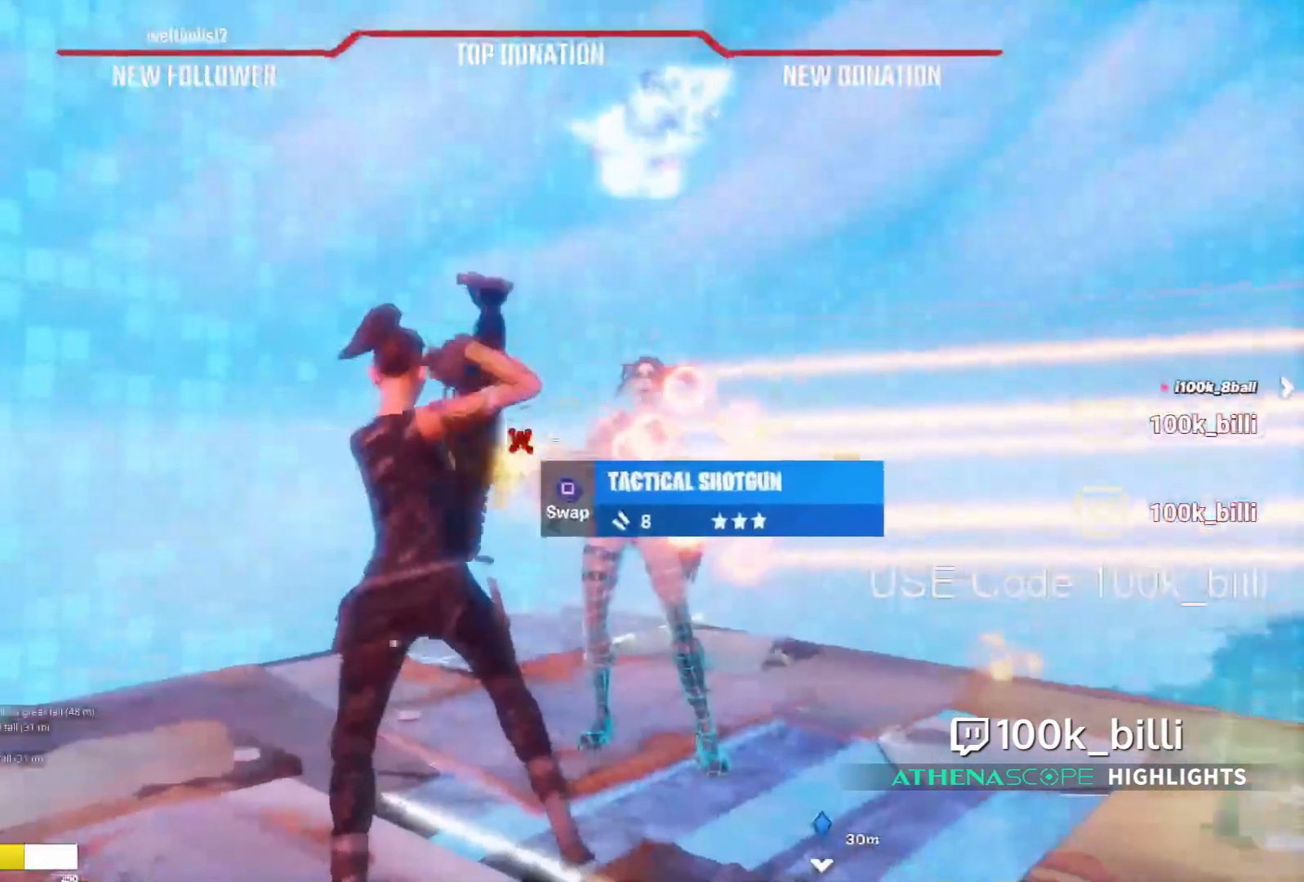
Gameplay with a controller (PlayStation layout); each line is a JSON object with the inputs held at the frame after it. "events" lists button and stick changes between this image and that frame as [ms after this image, input, new state], when the widget could be followed in between. Not read: CIRCLE.
{"buttons": [], "left_stick": "center", "right_stick": "center", "events": []}
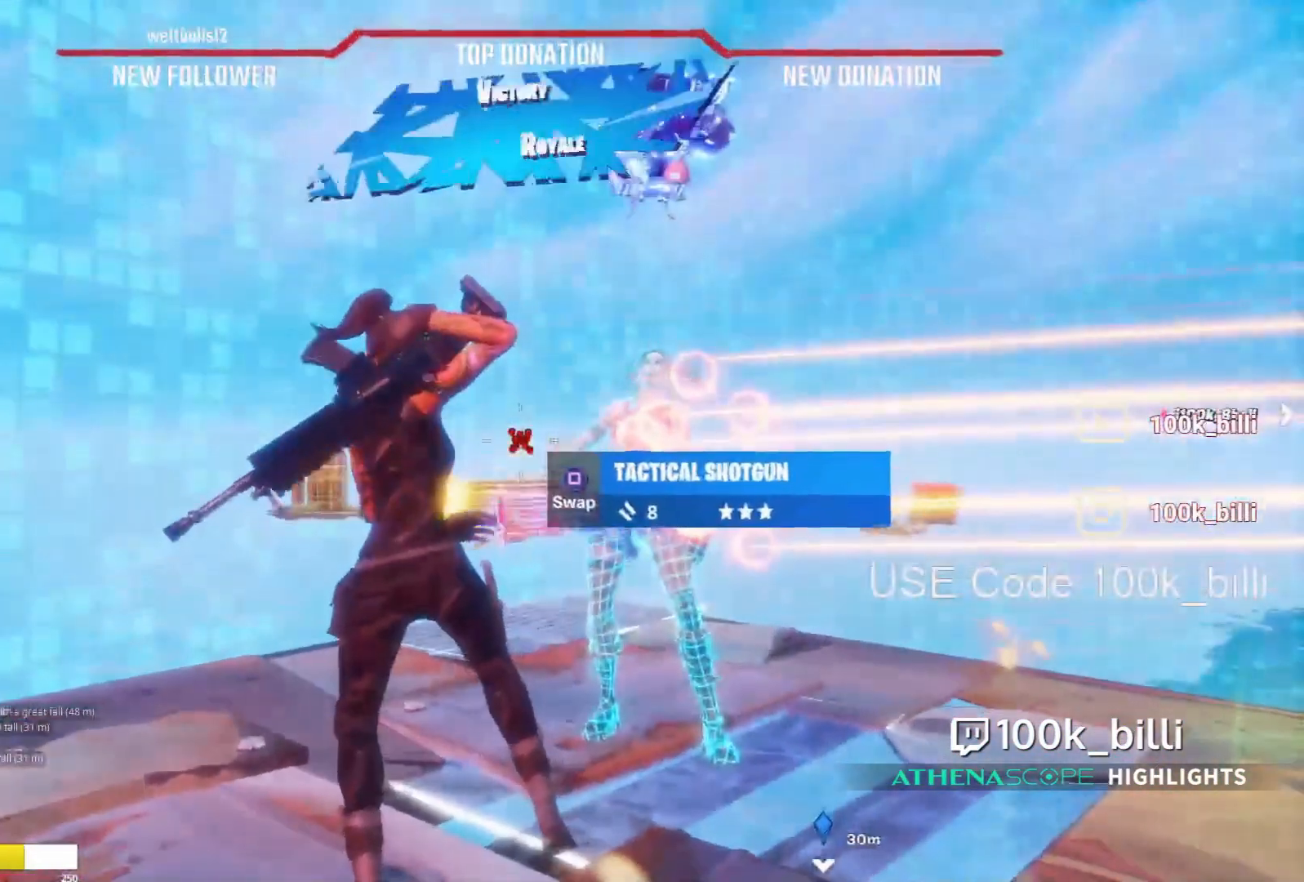
{"buttons": [], "left_stick": "center", "right_stick": "center", "events": [[267, "DPAD_DOWN", "down"], [333, "right_stick", "down-right"], [367, "DPAD_DOWN", "up"], [433, "right_stick", "center"]]}
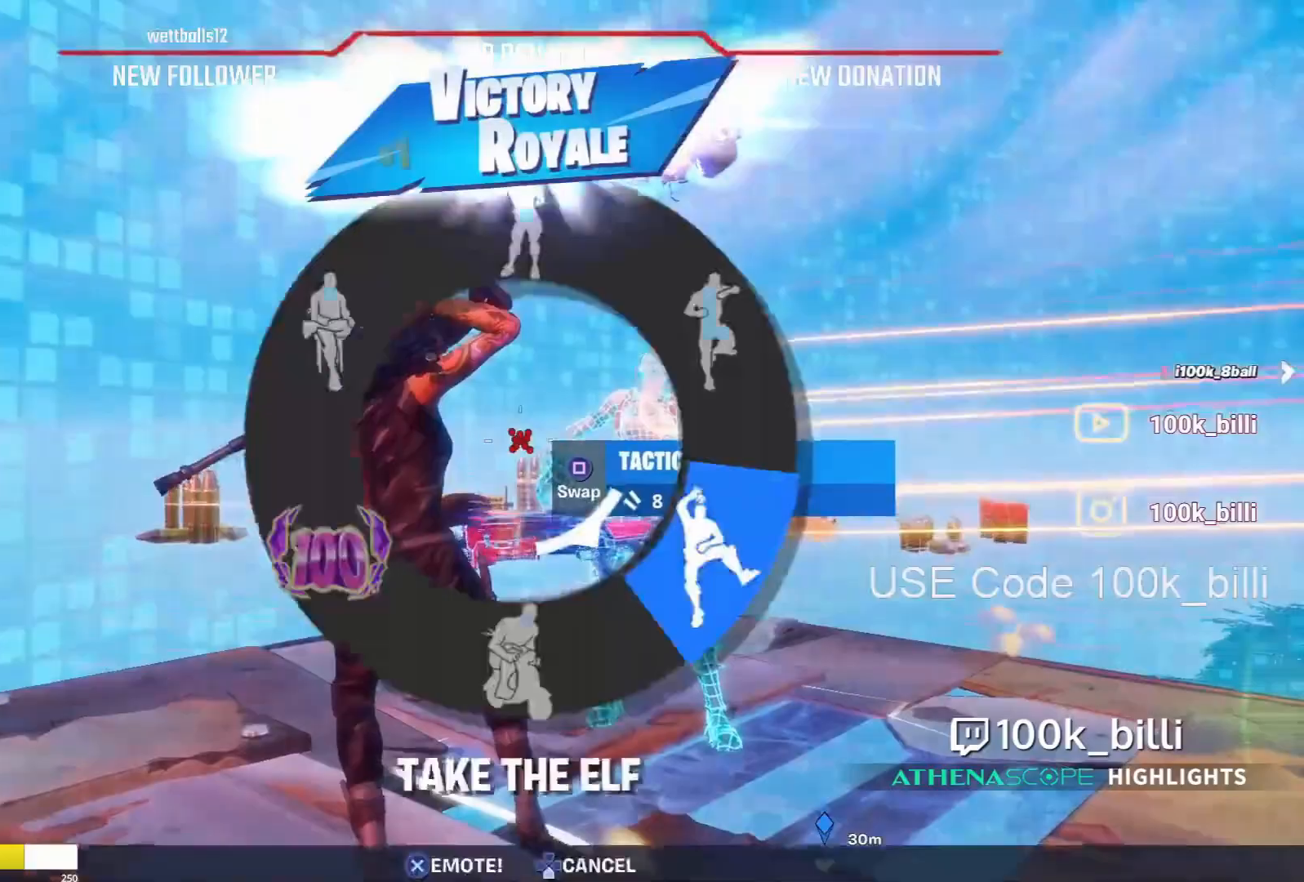
{"buttons": [], "left_stick": "center", "right_stick": "center", "events": [[33, "CROSS", "down"], [133, "CROSS", "up"]]}
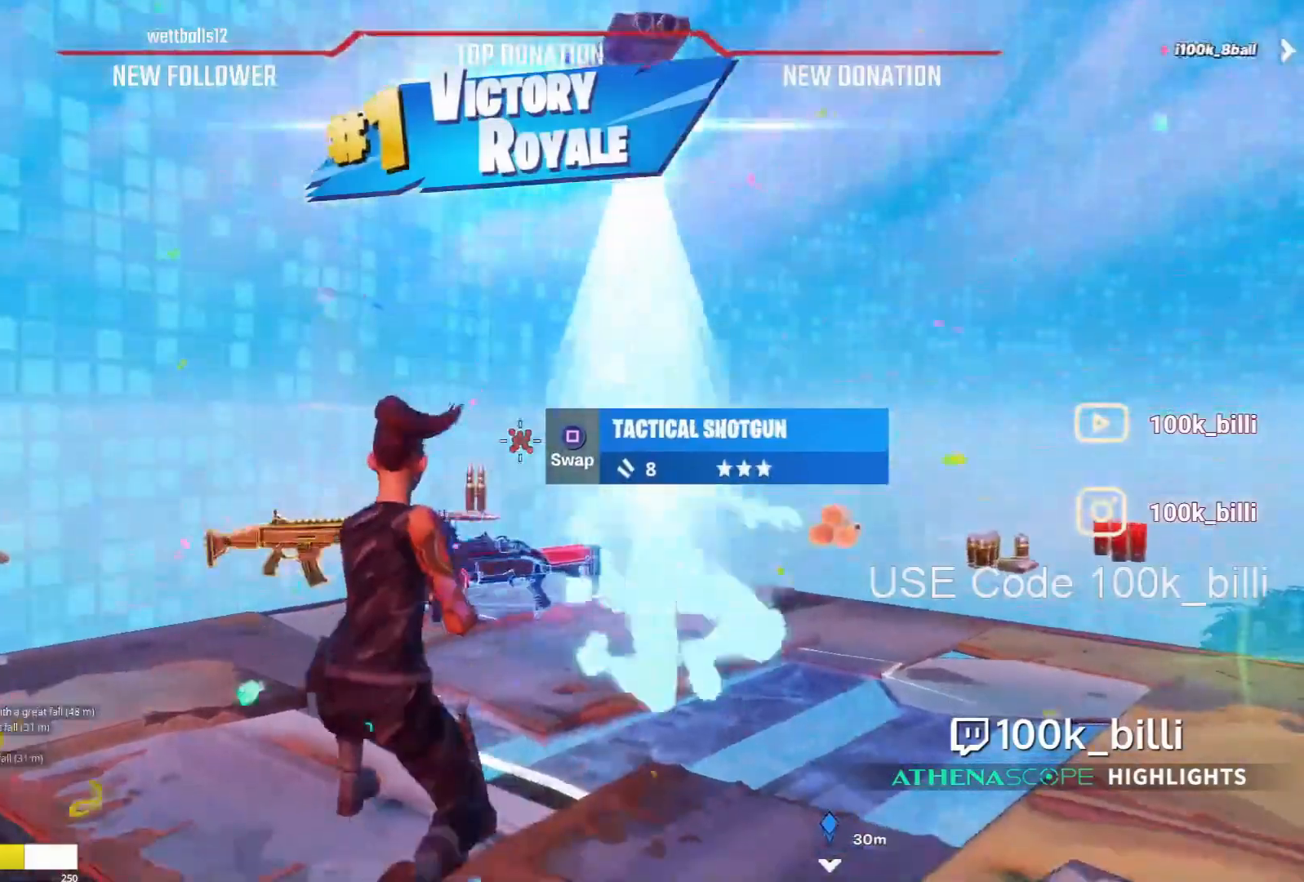
{"buttons": ["R2"], "left_stick": "up", "right_stick": "center"}
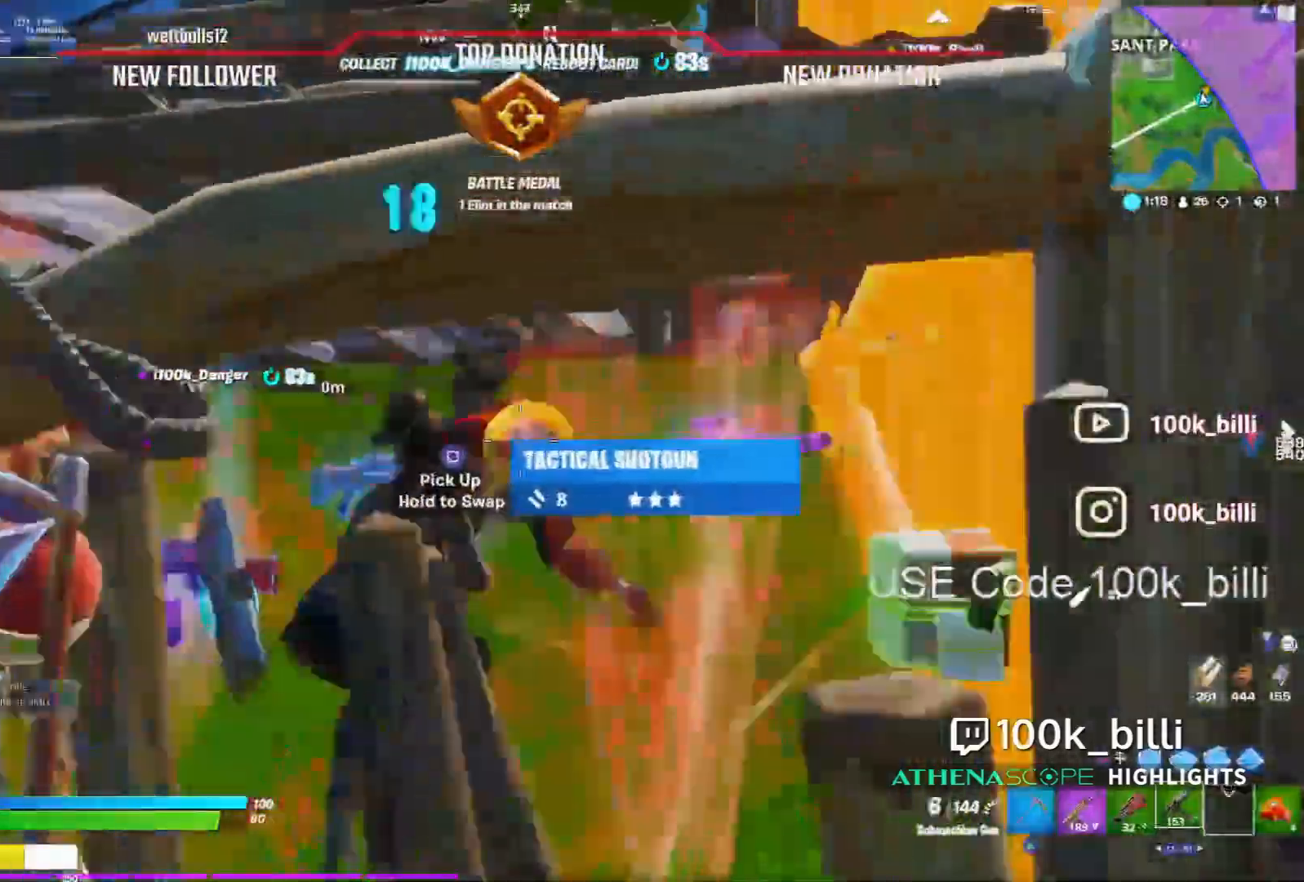
{"buttons": ["R2"], "left_stick": "up-right", "right_stick": "right", "events": [[200, "left_stick", "up-left"], [367, "left_stick", "up-right"], [400, "right_stick", "right"]]}
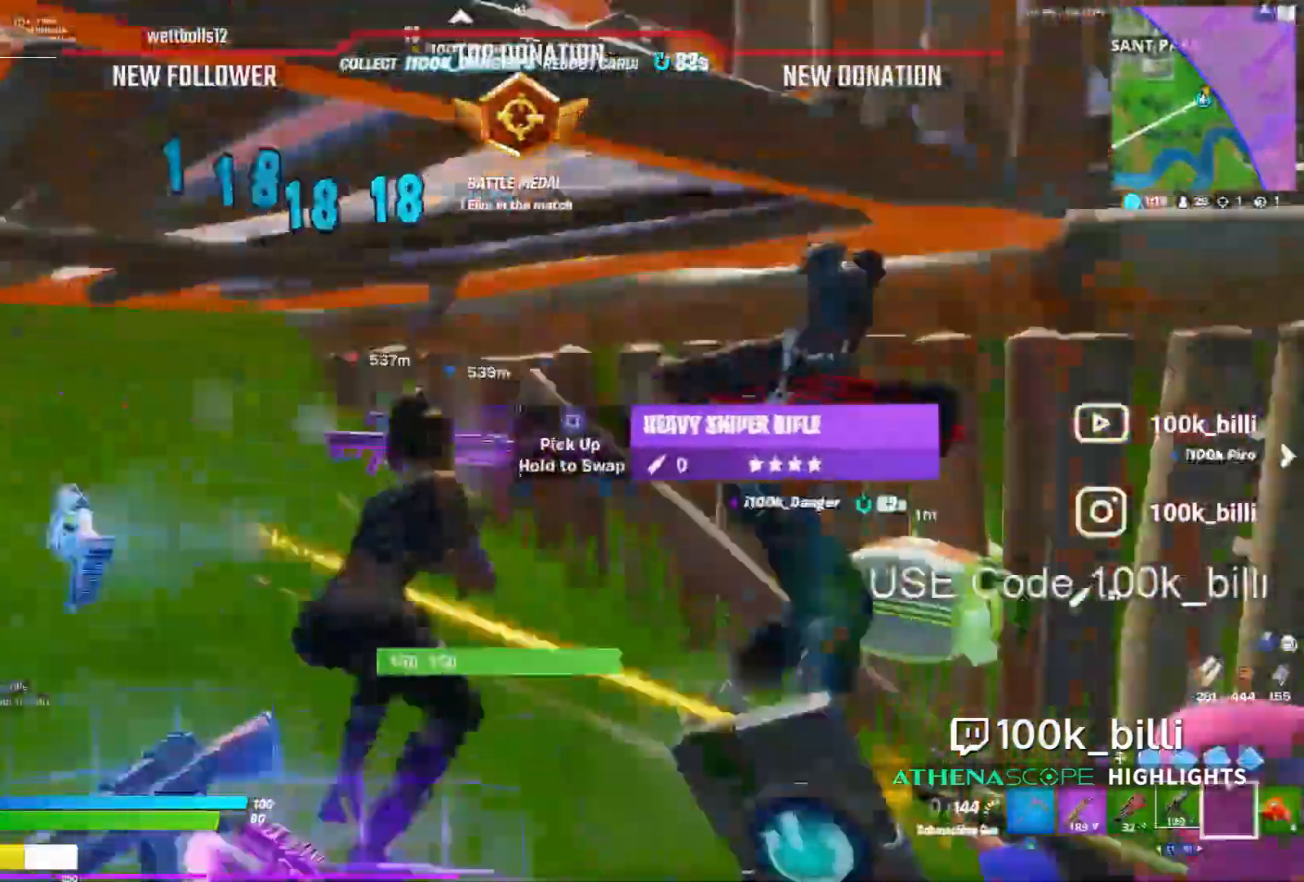
{"buttons": [], "left_stick": "up-right", "right_stick": "center", "events": [[367, "L1", "down"], [367, "R2", "up"], [400, "right_stick", "center"], [467, "L1", "up"]]}
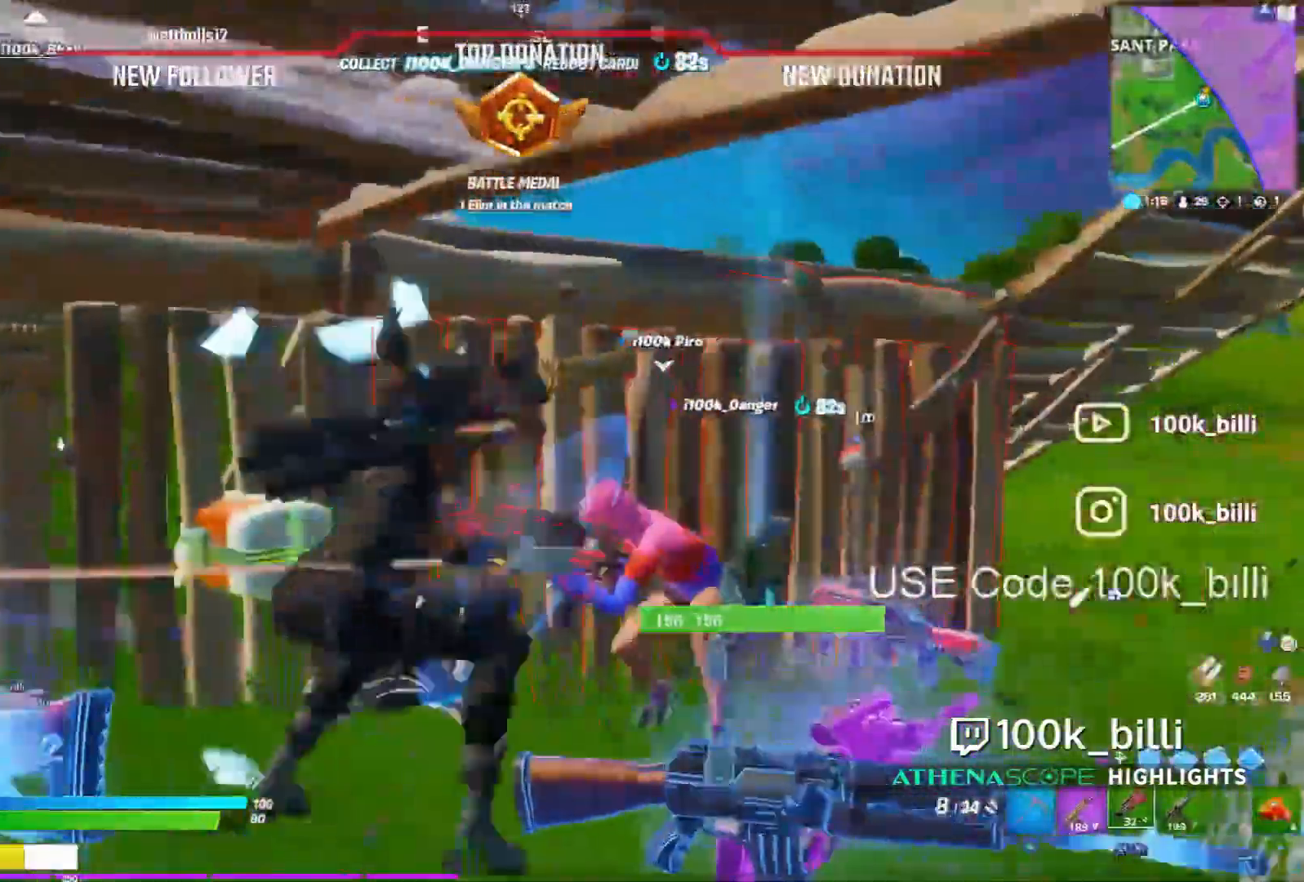
{"buttons": ["R2"], "left_stick": "up", "right_stick": "up-right", "events": [[167, "left_stick", "down-right"], [300, "left_stick", "down-left"], [400, "left_stick", "left"], [467, "R2", "down"], [467, "right_stick", "up-right"], [500, "left_stick", "up"]]}
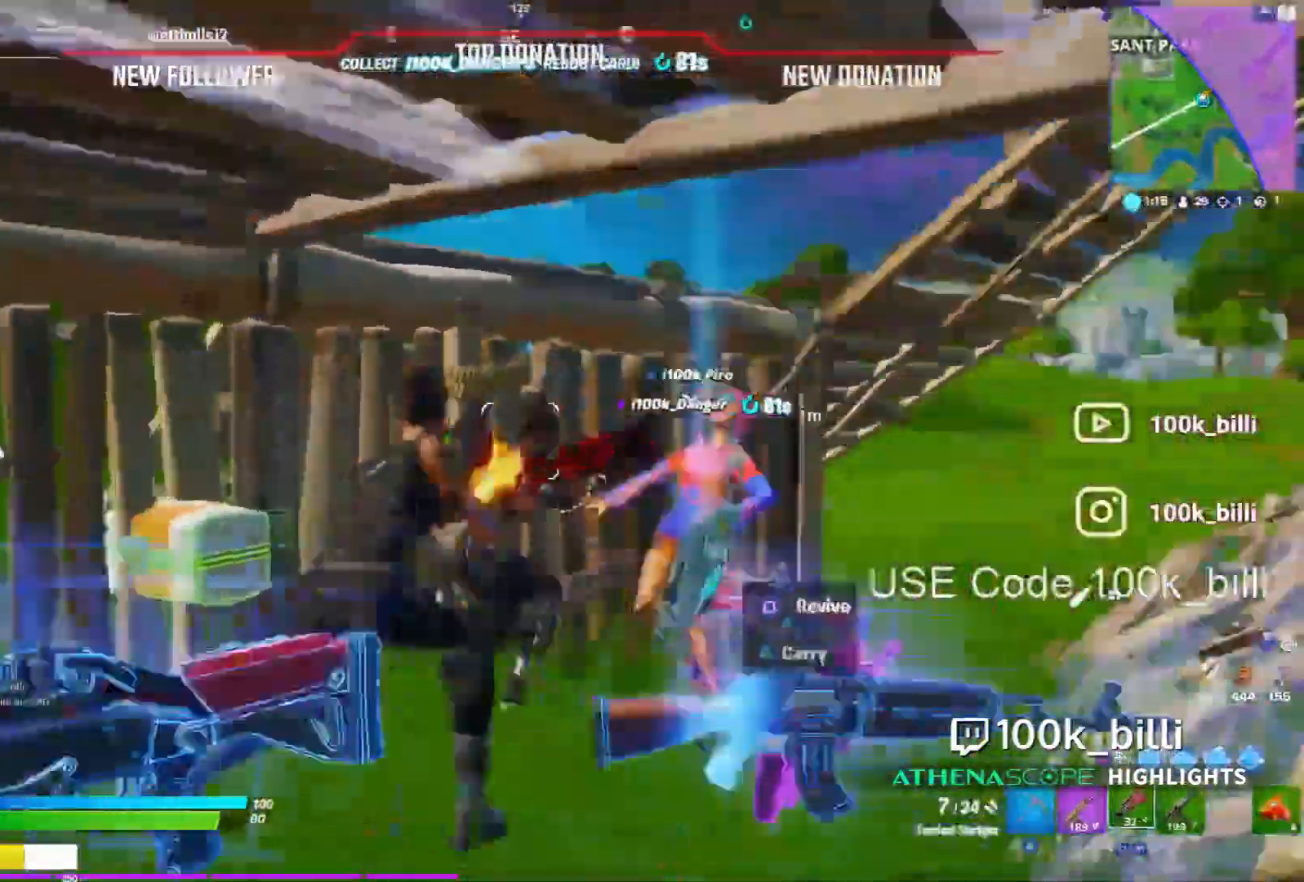
{"buttons": [], "left_stick": "up", "right_stick": "center", "events": [[133, "R2", "up"], [167, "right_stick", "center"], [300, "right_stick", "down-right"], [367, "right_stick", "center"]]}
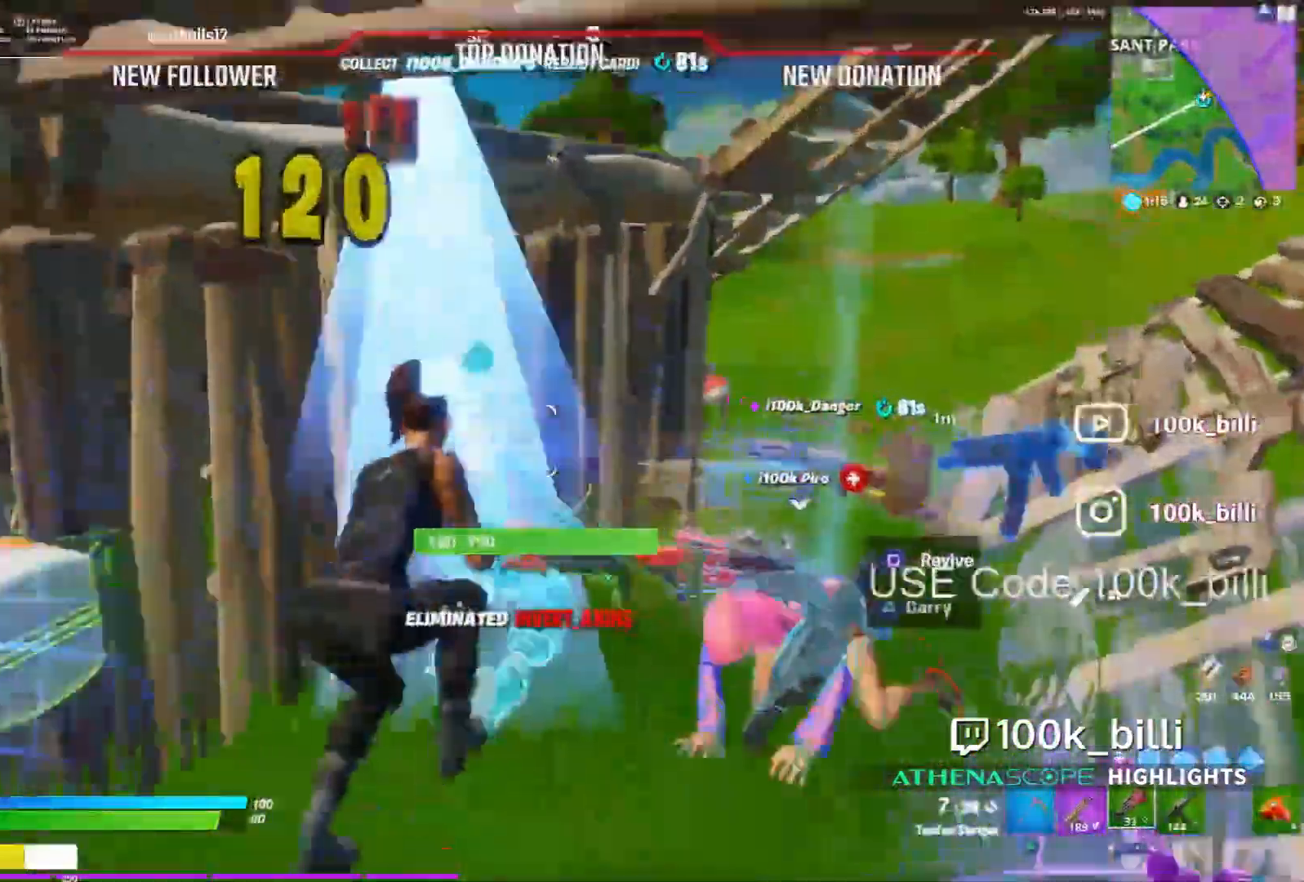
{"buttons": ["R1"], "left_stick": "center", "right_stick": "up-right"}
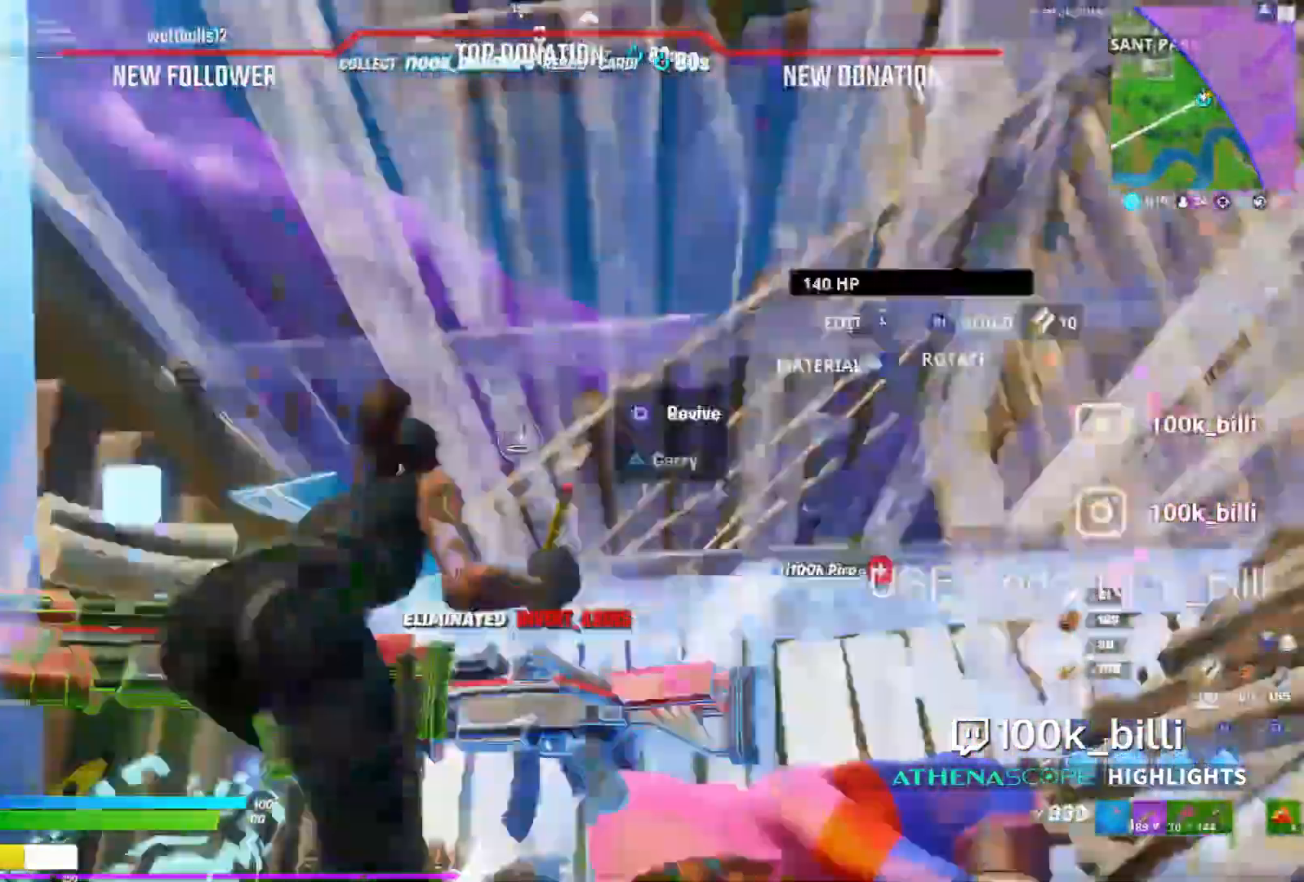
{"buttons": ["L2"], "left_stick": "center", "right_stick": "center", "events": [[133, "right_stick", "center"], [167, "R1", "up"], [267, "L2", "down"], [300, "right_stick", "down-left"], [467, "right_stick", "center"]]}
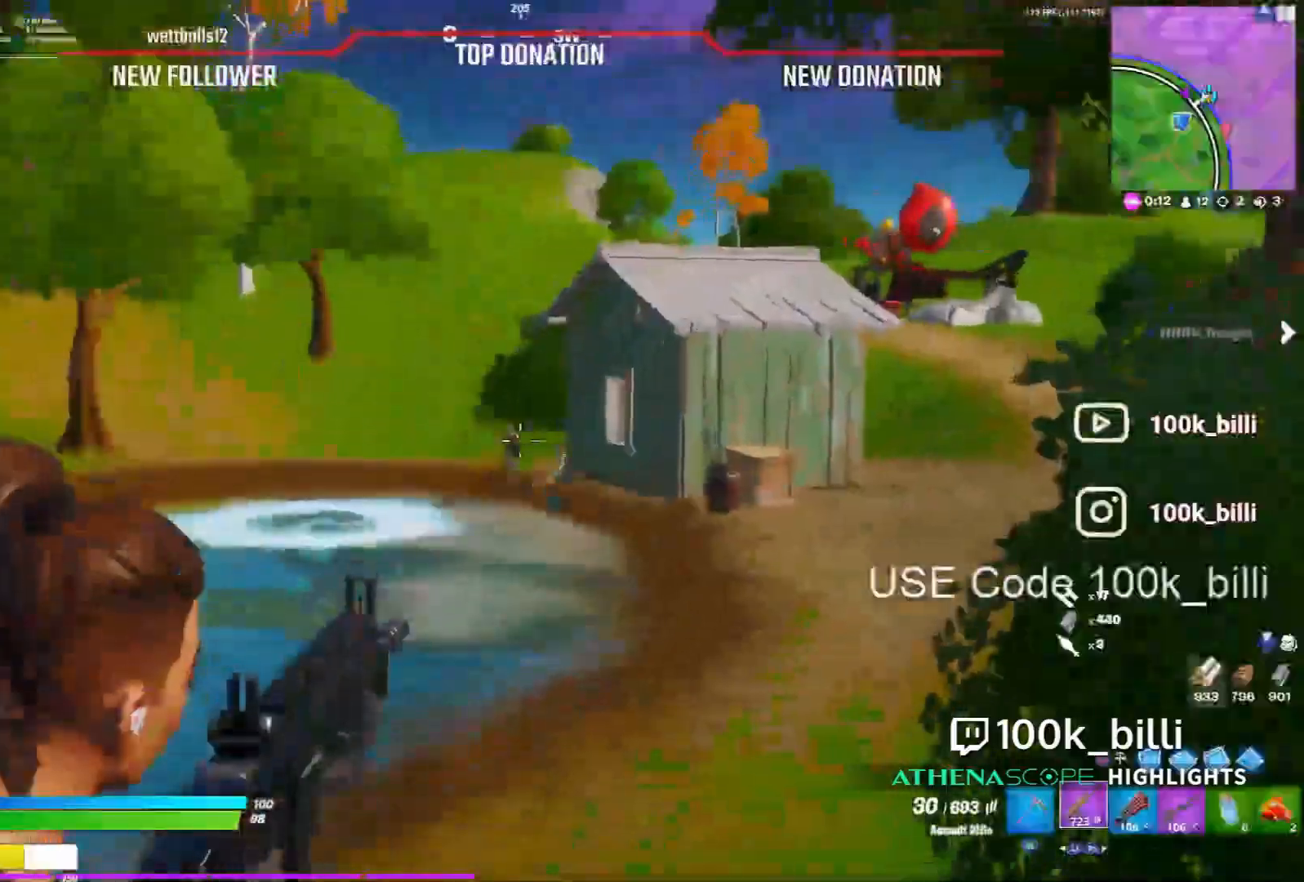
{"buttons": ["L2", "R2"], "left_stick": "center", "right_stick": "center", "events": [[67, "R2", "down"], [67, "right_stick", "down-left"], [133, "right_stick", "center"], [400, "right_stick", "up-right"], [500, "right_stick", "center"]]}
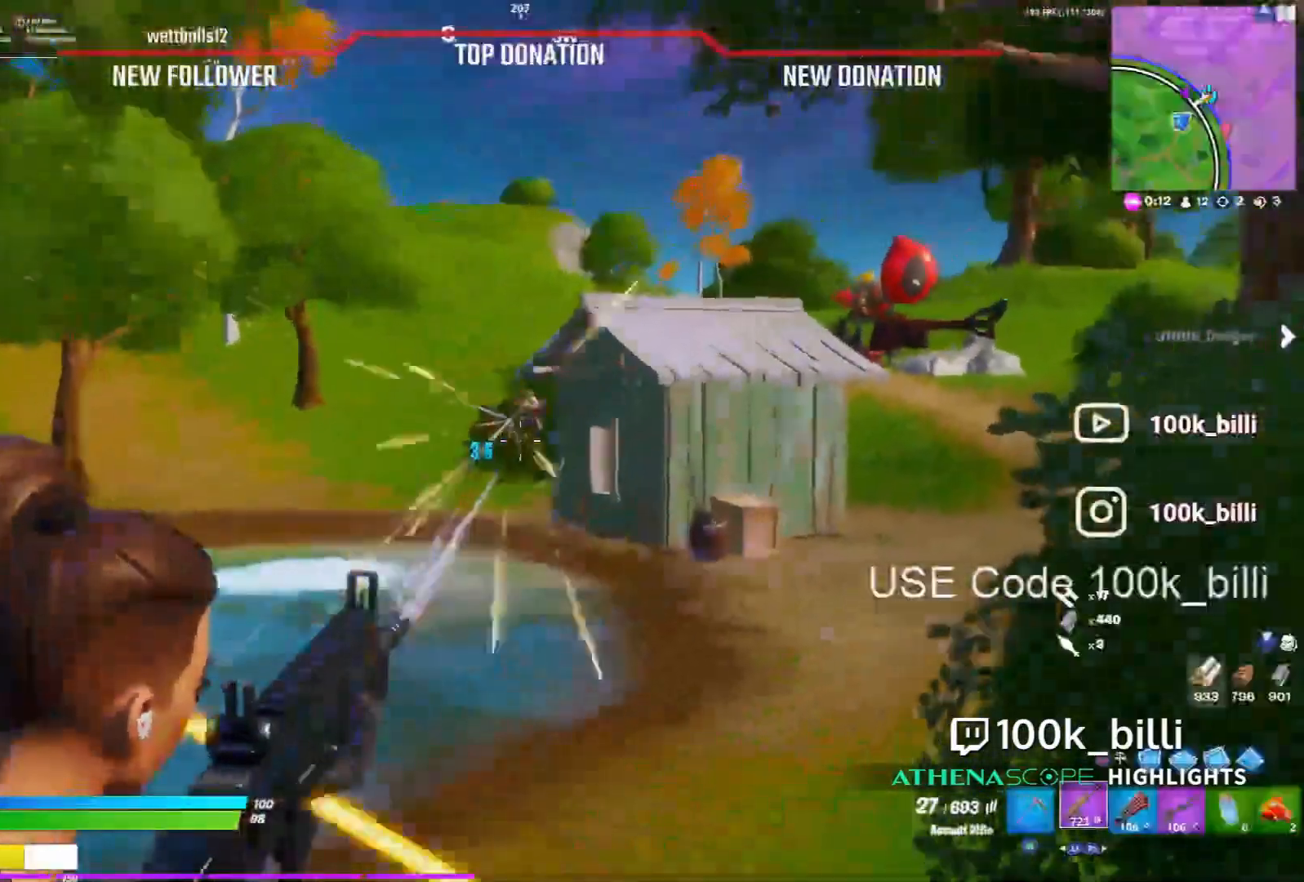
{"buttons": ["L2", "R2"], "left_stick": "center", "right_stick": "center", "events": [[133, "DPAD_RIGHT", "down"], [133, "right_stick", "up-right"], [200, "right_stick", "center"], [233, "DPAD_RIGHT", "up"]]}
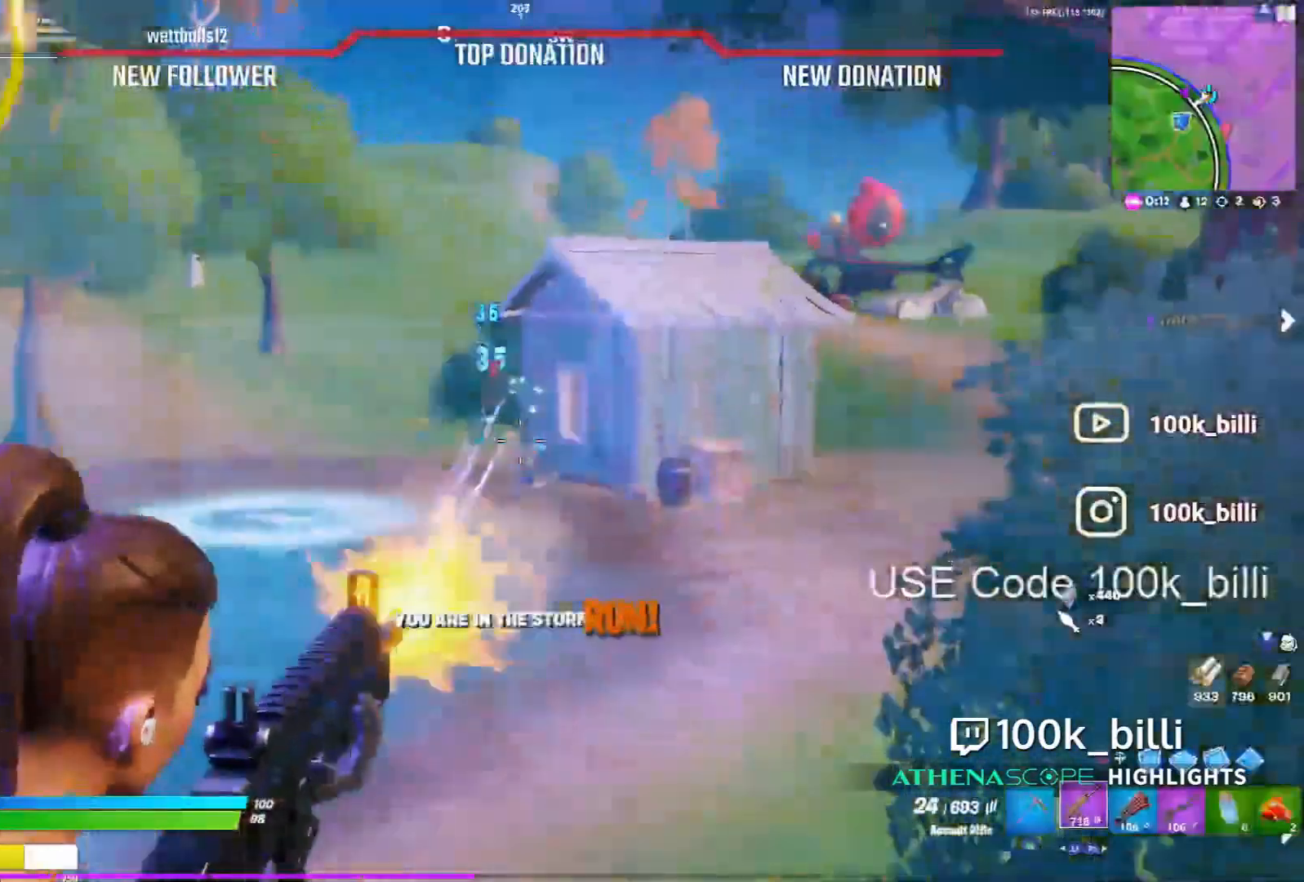
{"buttons": ["L2", "R2"], "left_stick": "center", "right_stick": "right", "events": [[33, "right_stick", "down"], [333, "right_stick", "center"], [467, "right_stick", "right"]]}
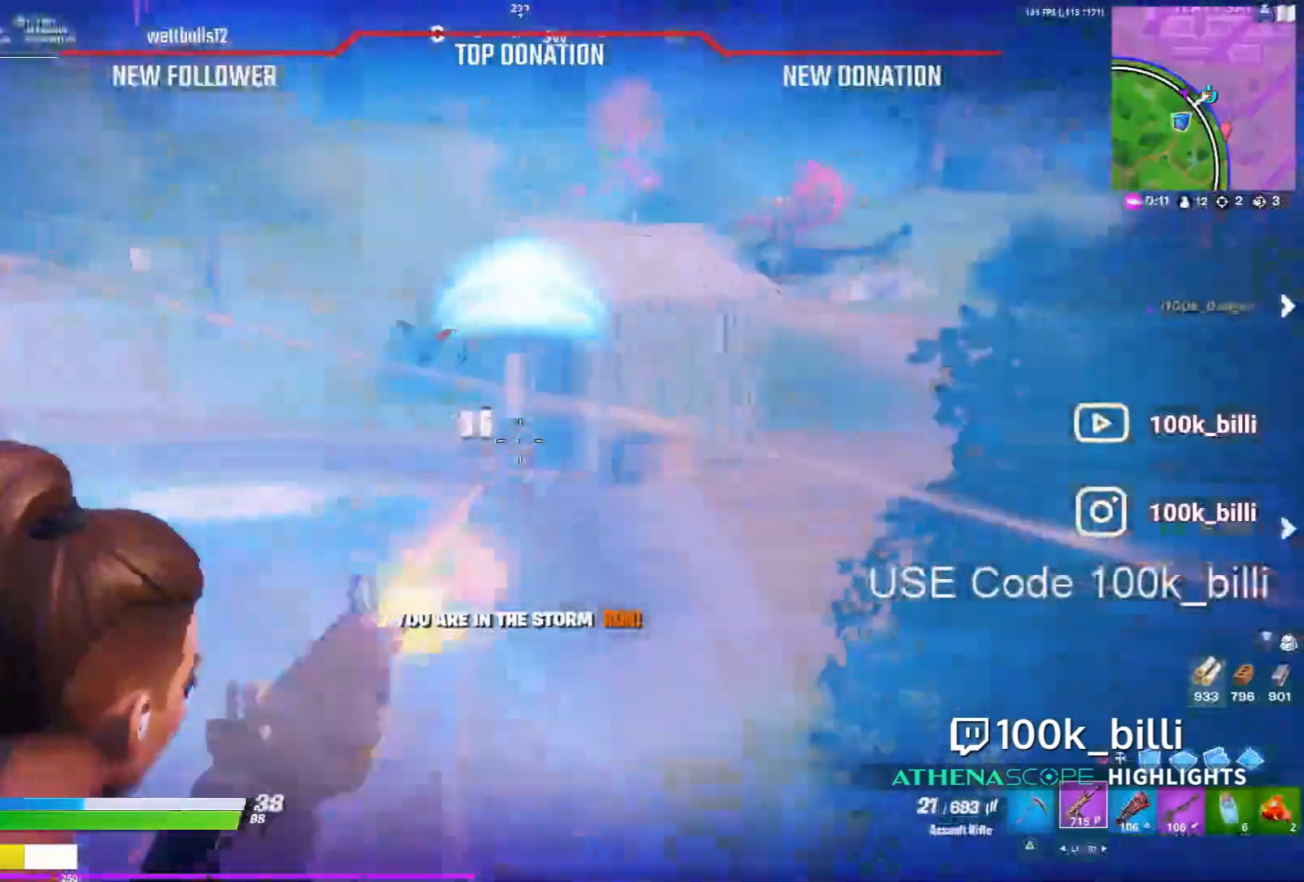
{"buttons": ["L2", "R2"], "left_stick": "down-right", "right_stick": "center", "events": [[33, "right_stick", "center"], [267, "left_stick", "down-right"]]}
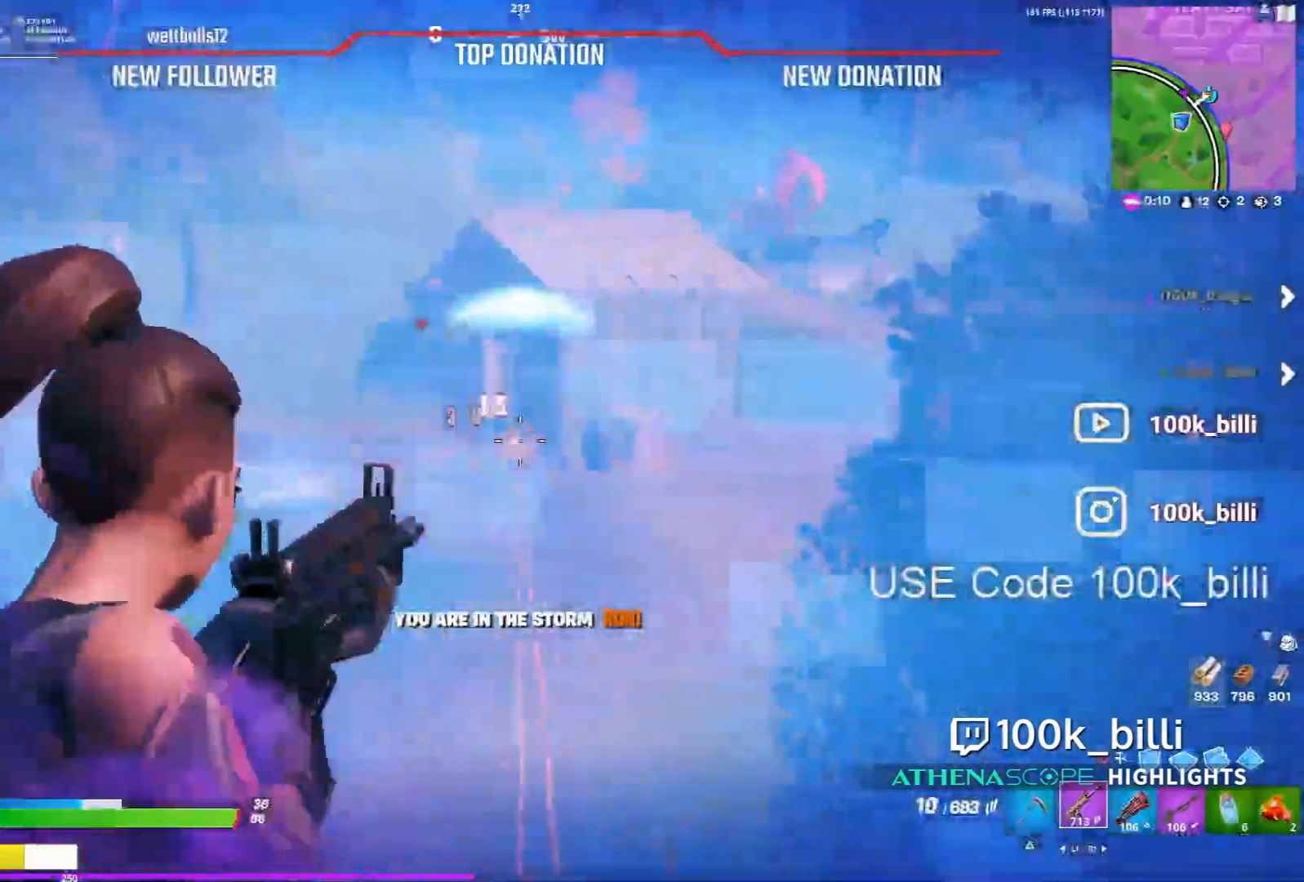
{"buttons": [], "left_stick": "down-right", "right_stick": "center", "events": [[33, "left_stick", "down-left"], [200, "left_stick", "left"], [367, "left_stick", "down-right"], [467, "L2", "up"], [467, "R2", "up"]]}
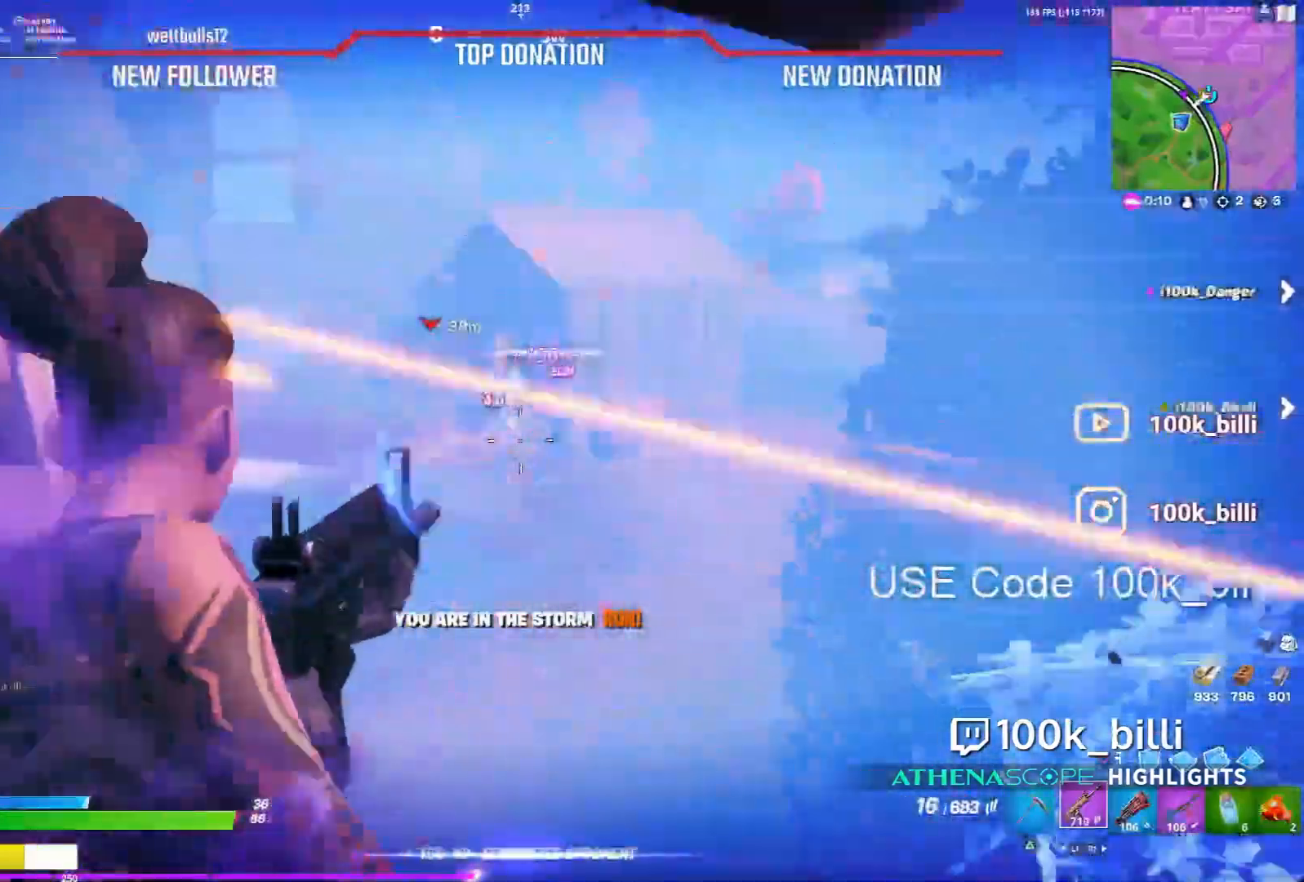
{"buttons": [], "left_stick": "right", "right_stick": "center", "events": [[100, "R2", "down"], [133, "left_stick", "right"], [267, "R2", "up"]]}
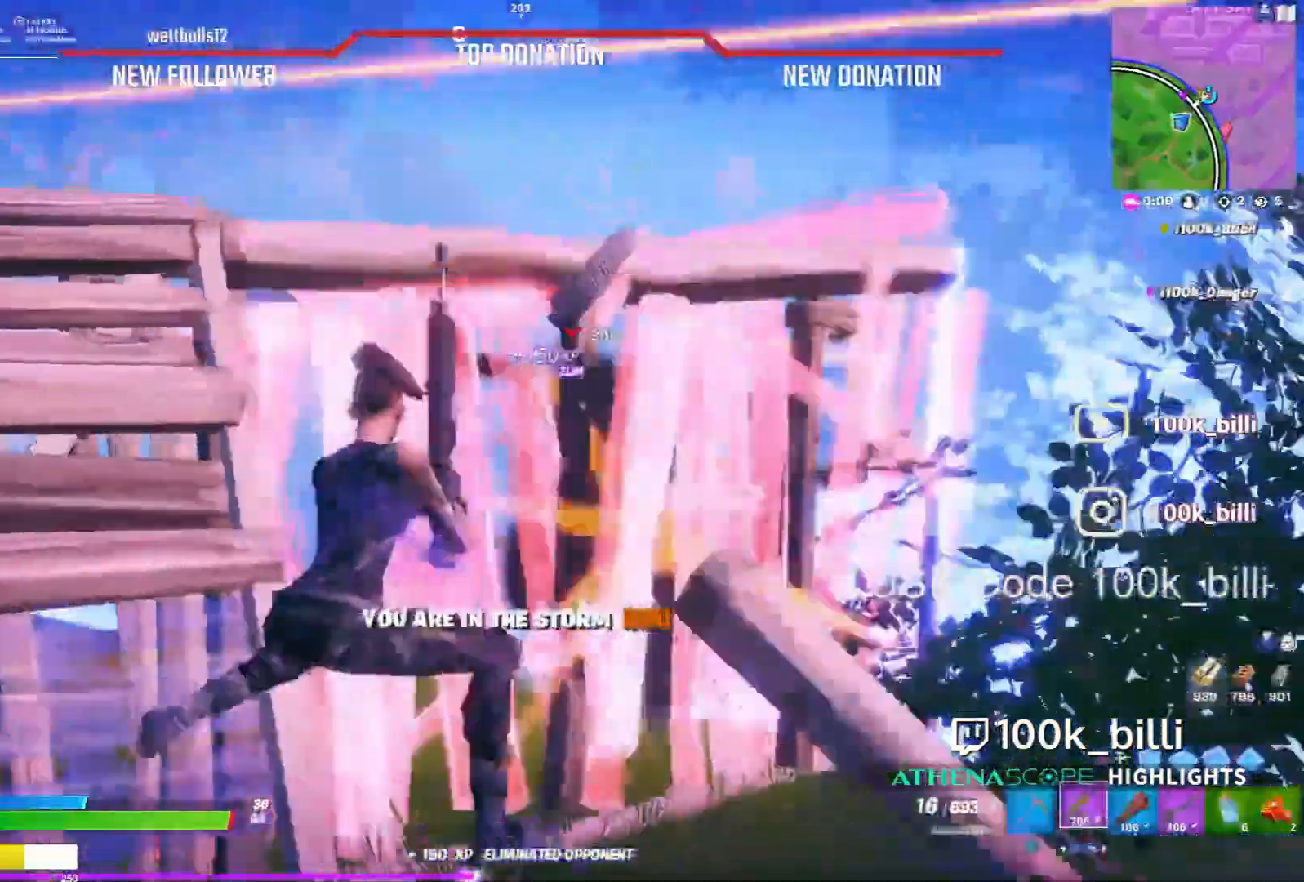
{"buttons": [], "left_stick": "up-right", "right_stick": "center", "events": [[33, "left_stick", "up-right"], [200, "CROSS", "down"], [300, "CROSS", "up"], [367, "CROSS", "down"], [467, "CROSS", "up"]]}
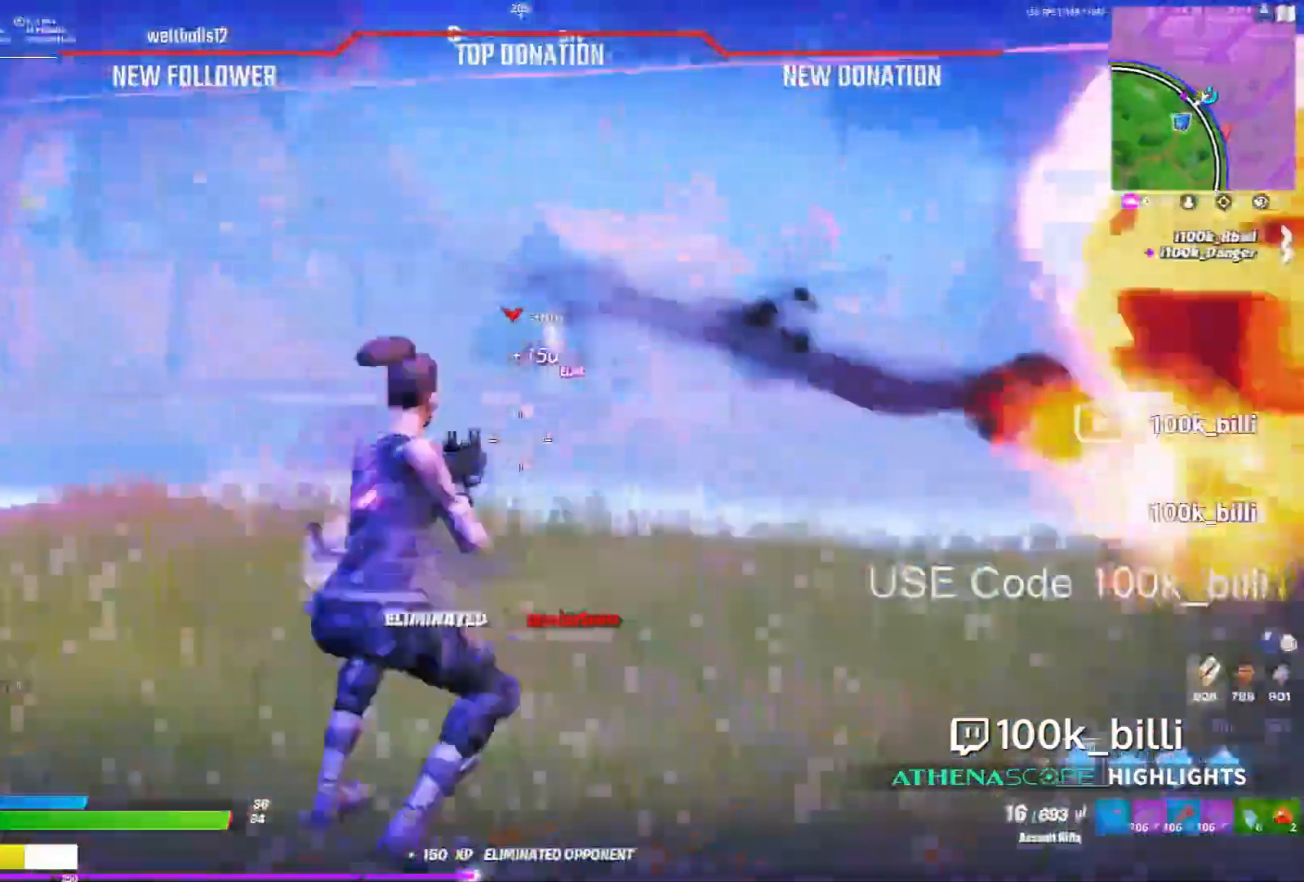
{"buttons": [], "left_stick": "left", "right_stick": "center", "events": [[167, "left_stick", "right"], [267, "right_stick", "left"], [367, "right_stick", "center"], [433, "left_stick", "down"], [500, "left_stick", "left"]]}
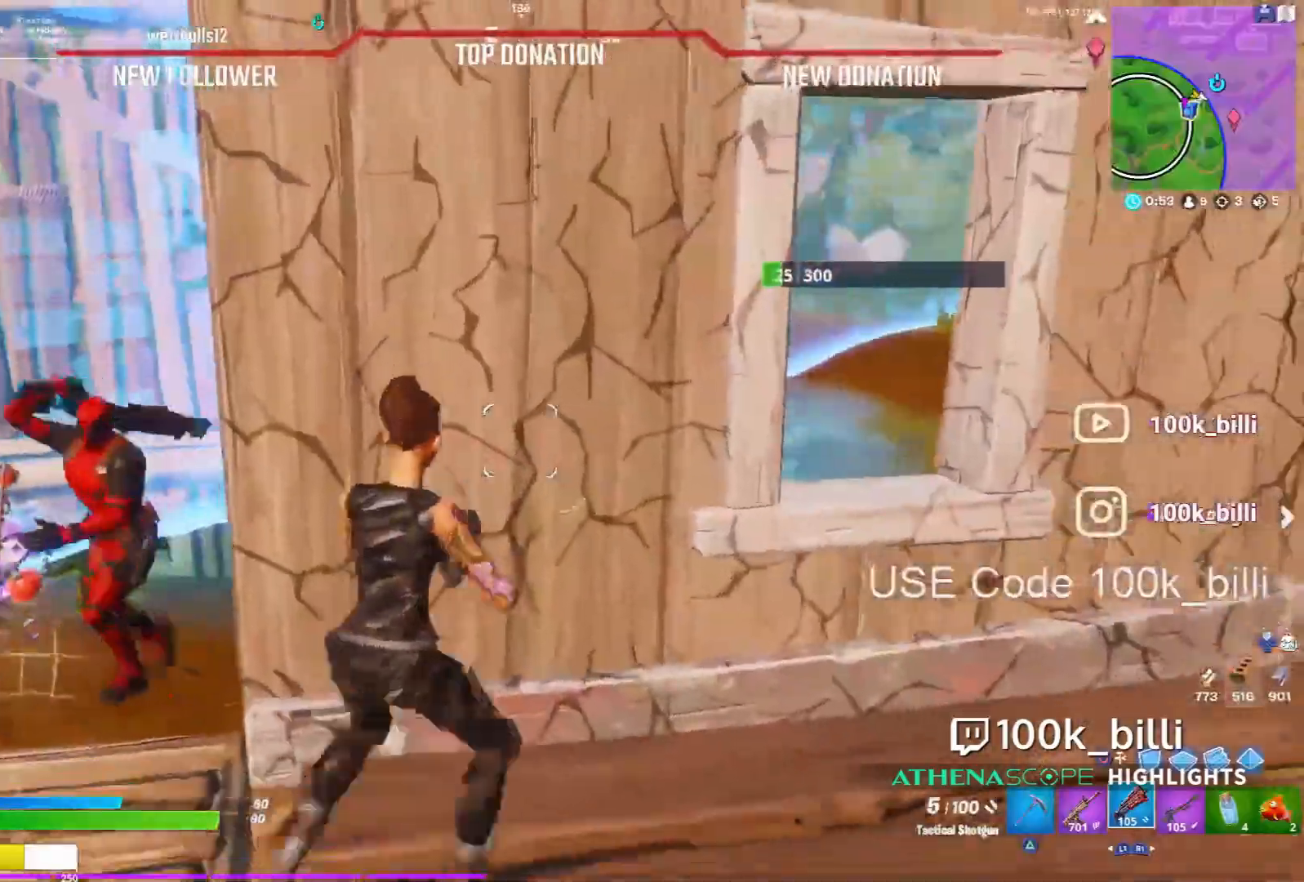
{"buttons": [], "left_stick": "left", "right_stick": "down-left", "events": [[67, "right_stick", "left"], [200, "right_stick", "up-left"], [300, "right_stick", "up"], [333, "R2", "down"], [400, "R3", "down"], [467, "R3", "up"], [500, "R2", "up"], [500, "right_stick", "down-left"]]}
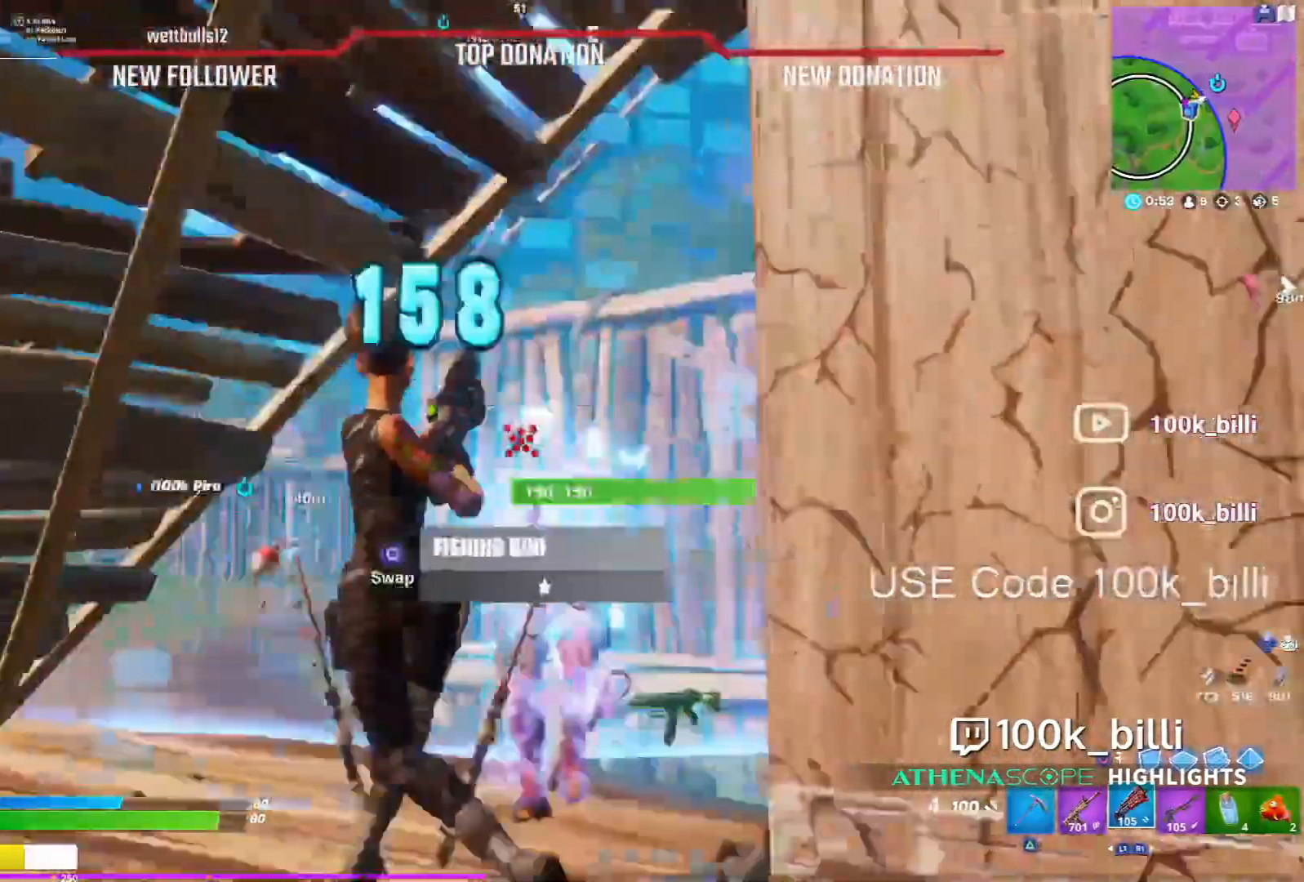
{"buttons": [], "left_stick": "down-left", "right_stick": "right", "events": [[100, "right_stick", "down-right"], [233, "right_stick", "right"], [267, "left_stick", "down-right"], [400, "left_stick", "down-left"]]}
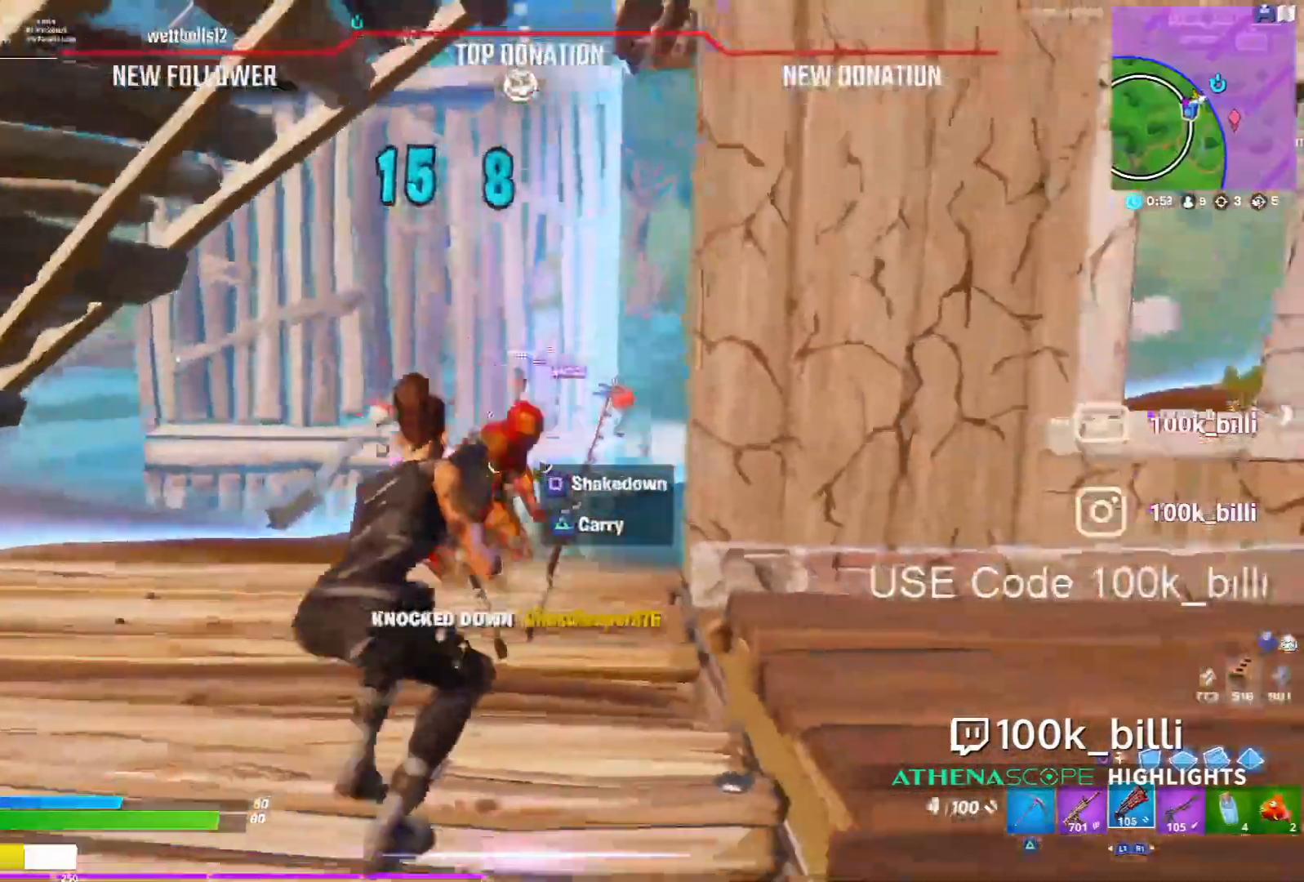
{"buttons": [], "left_stick": "up-right", "right_stick": "center", "events": [[33, "left_stick", "up-left"], [133, "R2", "down"], [133, "left_stick", "up"], [233, "left_stick", "up-right"], [267, "R2", "up"], [333, "right_stick", "center"], [433, "right_stick", "up-right"], [500, "right_stick", "center"]]}
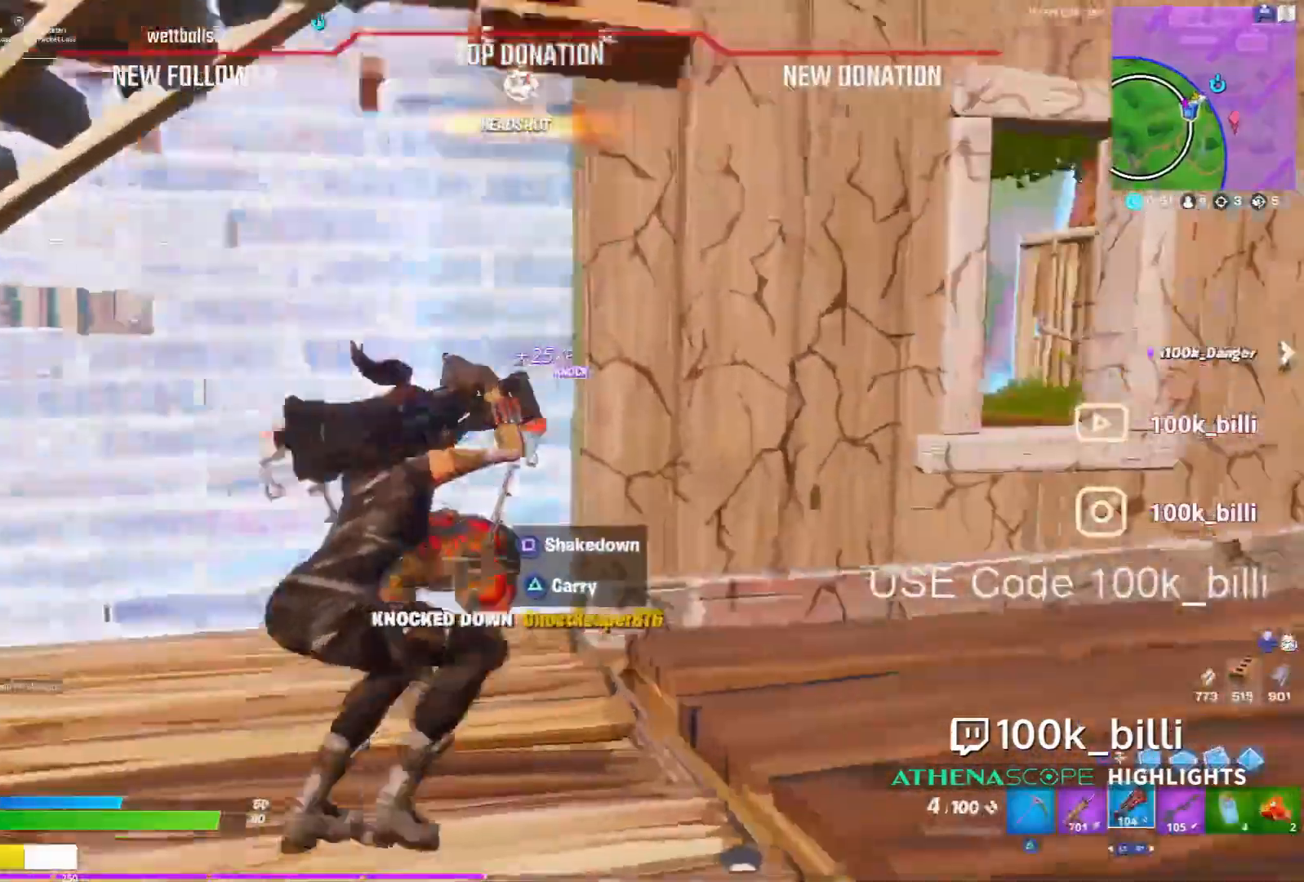
{"buttons": [], "left_stick": "right", "right_stick": "left", "events": [[67, "CROSS", "down"], [167, "CROSS", "up"], [367, "left_stick", "right"], [433, "right_stick", "left"]]}
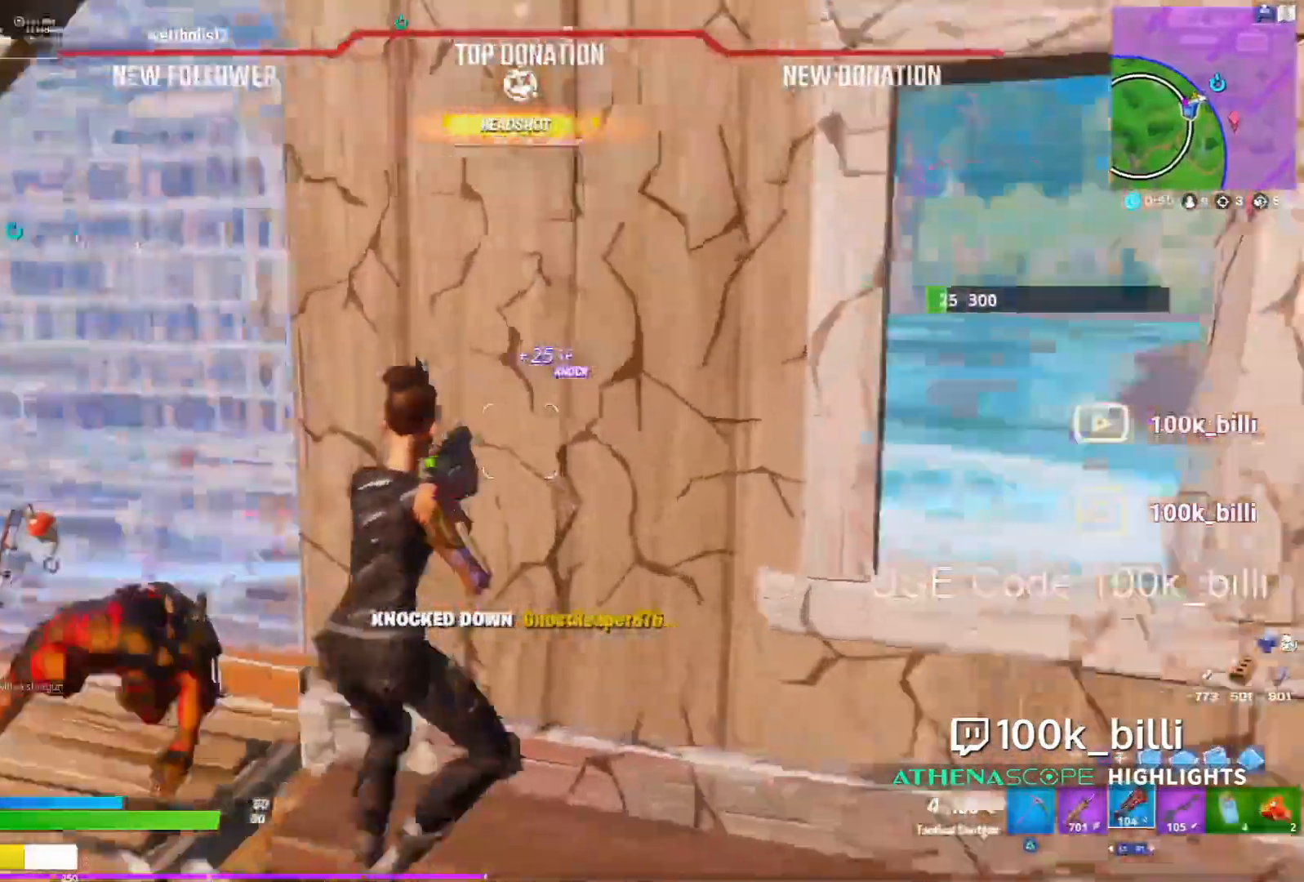
{"buttons": ["R2"], "left_stick": "up", "right_stick": "center", "events": [[33, "right_stick", "center"], [100, "TRIANGLE", "down"], [100, "left_stick", "down"], [233, "TRIANGLE", "up"], [233, "left_stick", "down-right"], [367, "left_stick", "center"], [400, "R2", "down"], [433, "left_stick", "up"]]}
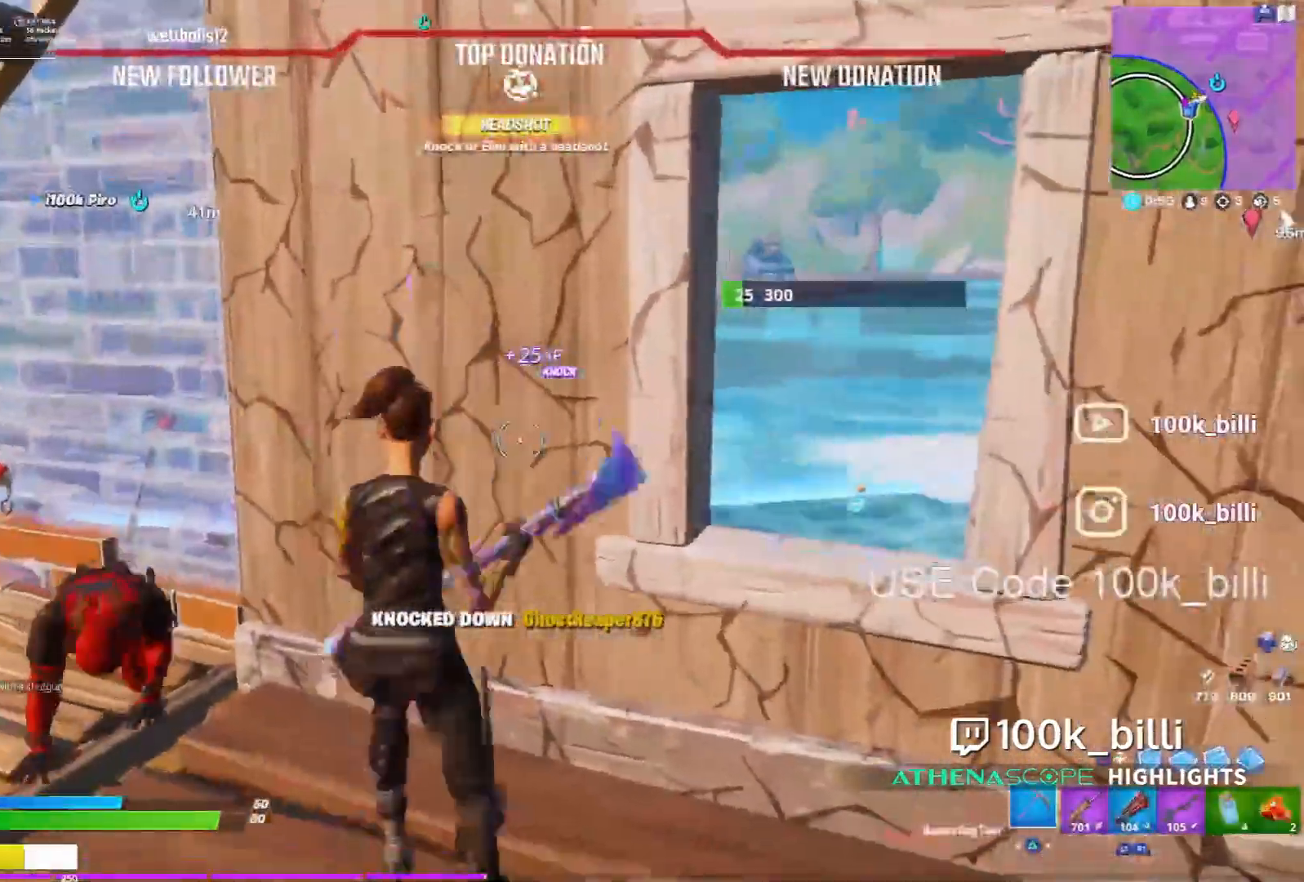
{"buttons": ["R2"], "left_stick": "down-left", "right_stick": "center", "events": [[133, "left_stick", "left"], [233, "left_stick", "down"], [400, "left_stick", "down-left"]]}
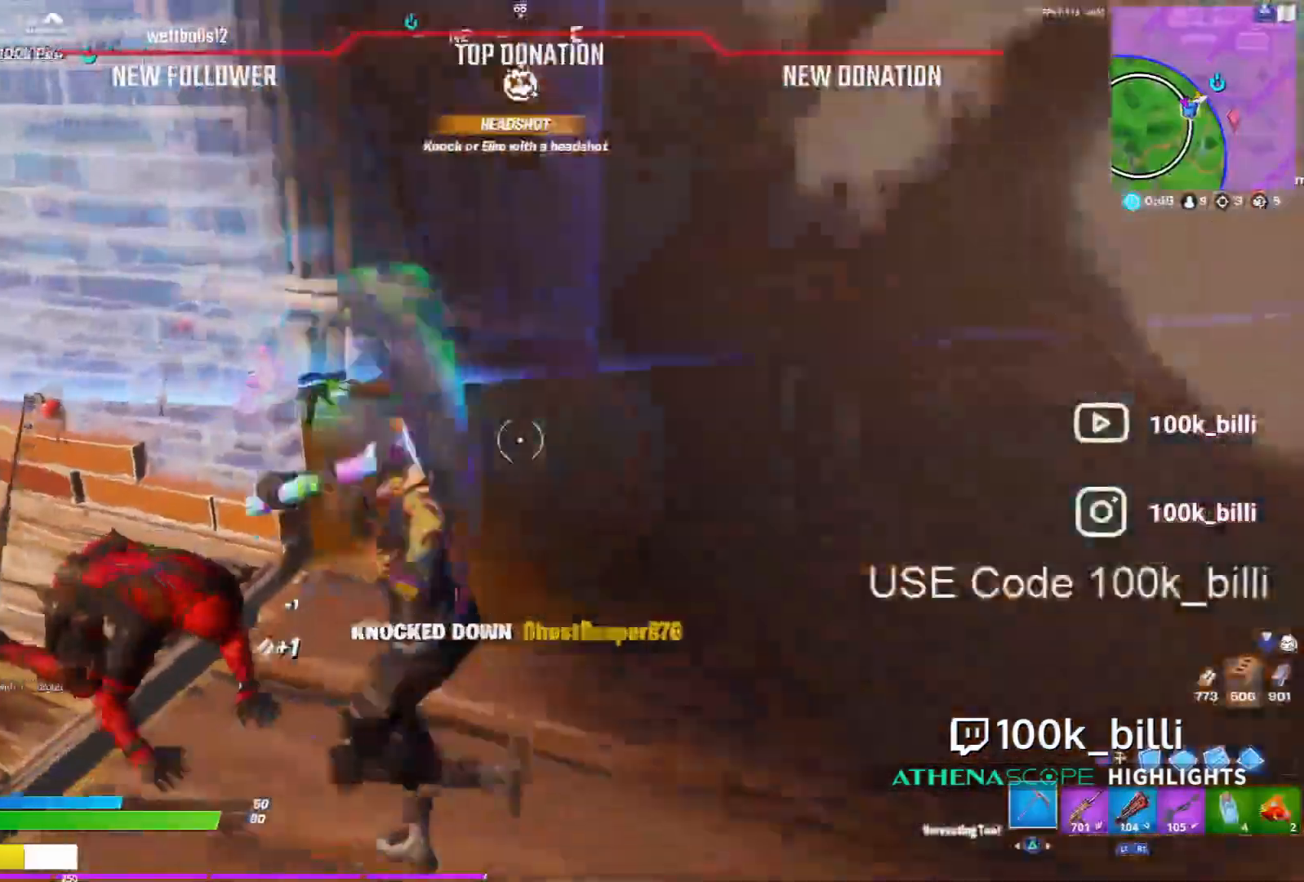
{"buttons": [], "left_stick": "right", "right_stick": "center", "events": [[100, "R2", "up"], [167, "right_stick", "up-right"], [200, "R1", "down"], [333, "R1", "up"], [333, "left_stick", "down-right"], [333, "right_stick", "center"], [400, "left_stick", "right"]]}
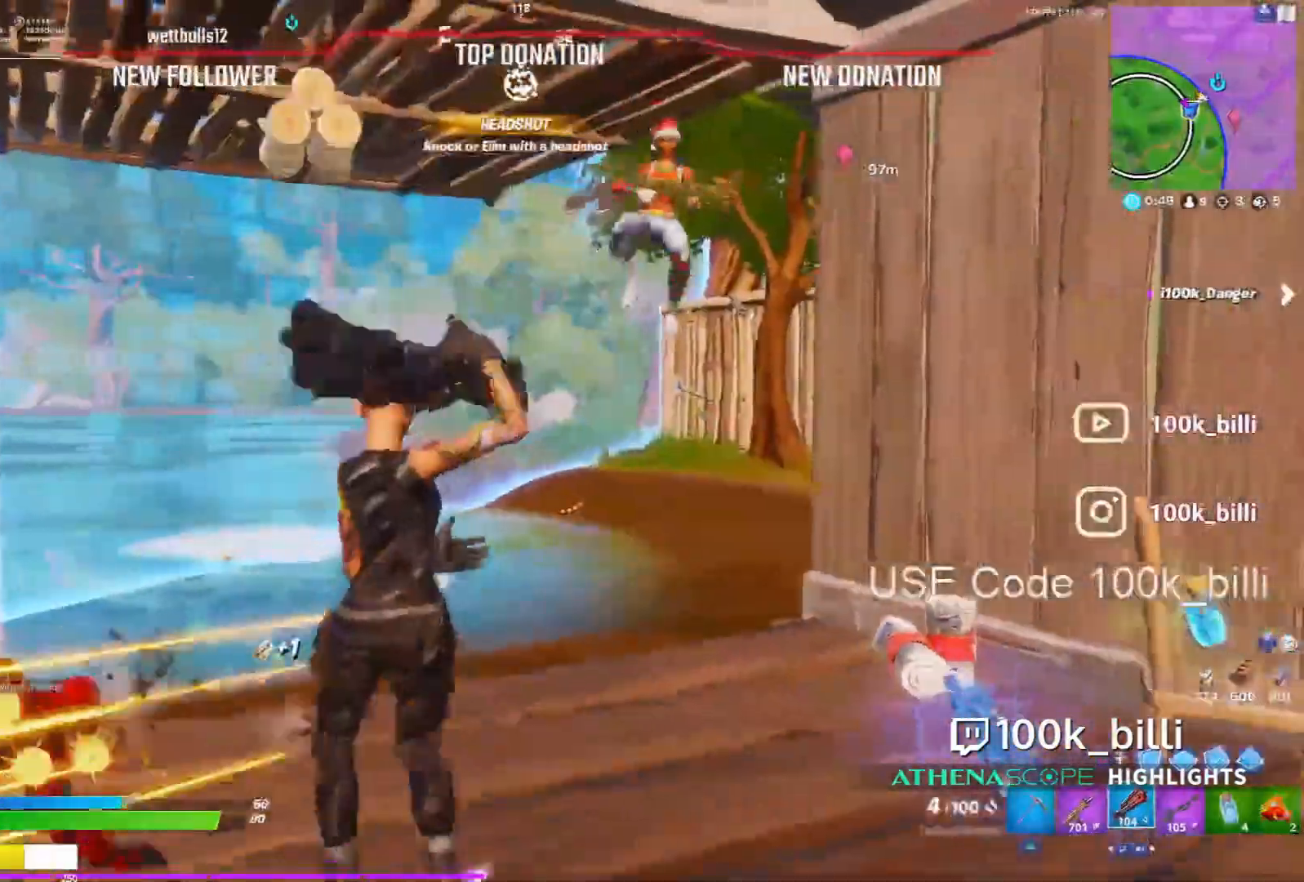
{"buttons": [], "left_stick": "right", "right_stick": "center", "events": [[333, "R2", "down"], [467, "R2", "up"]]}
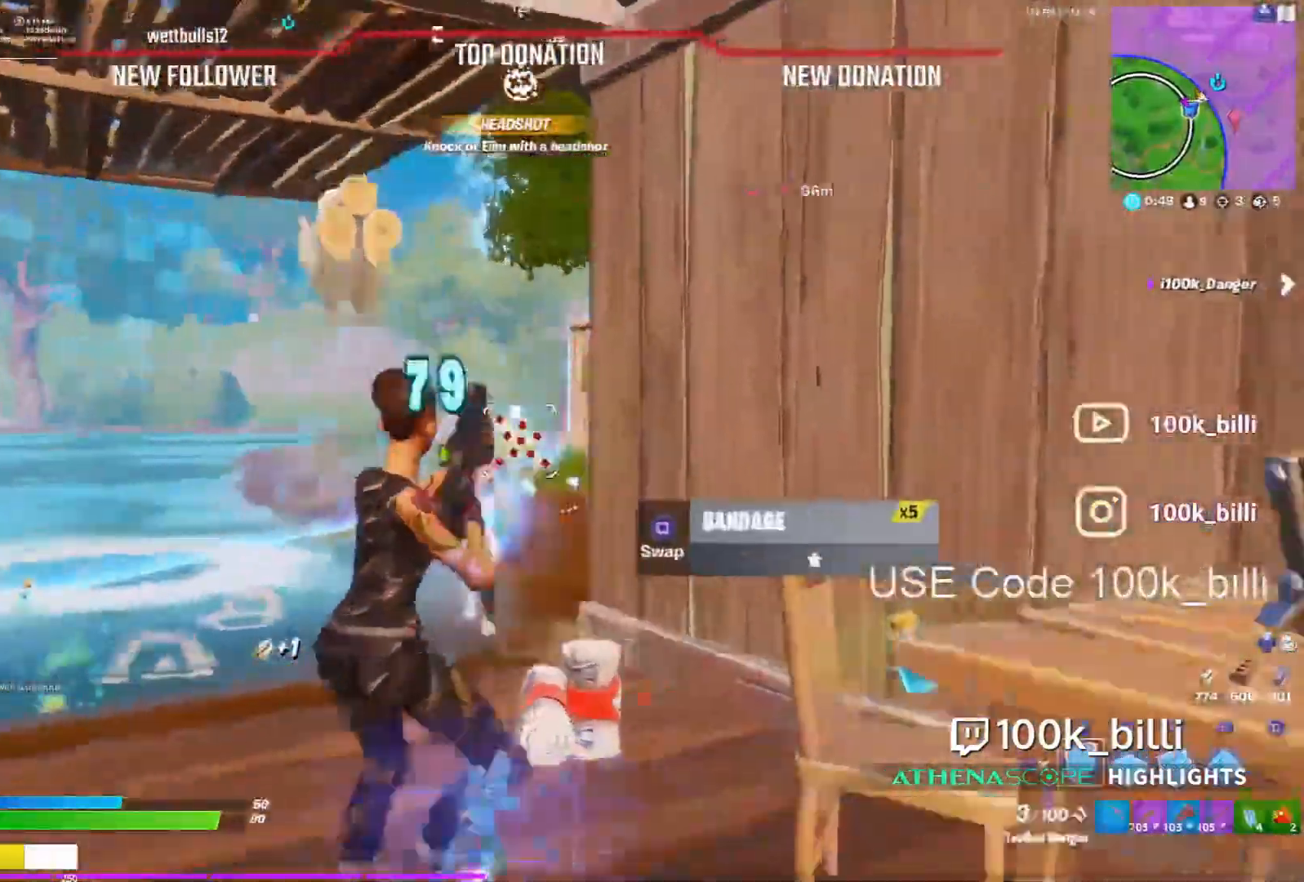
{"buttons": ["R1"], "left_stick": "up-right", "right_stick": "center", "events": [[67, "R2", "down"], [100, "left_stick", "down"], [167, "R2", "up"], [167, "left_stick", "left"], [367, "left_stick", "up-right"], [400, "R1", "down"]]}
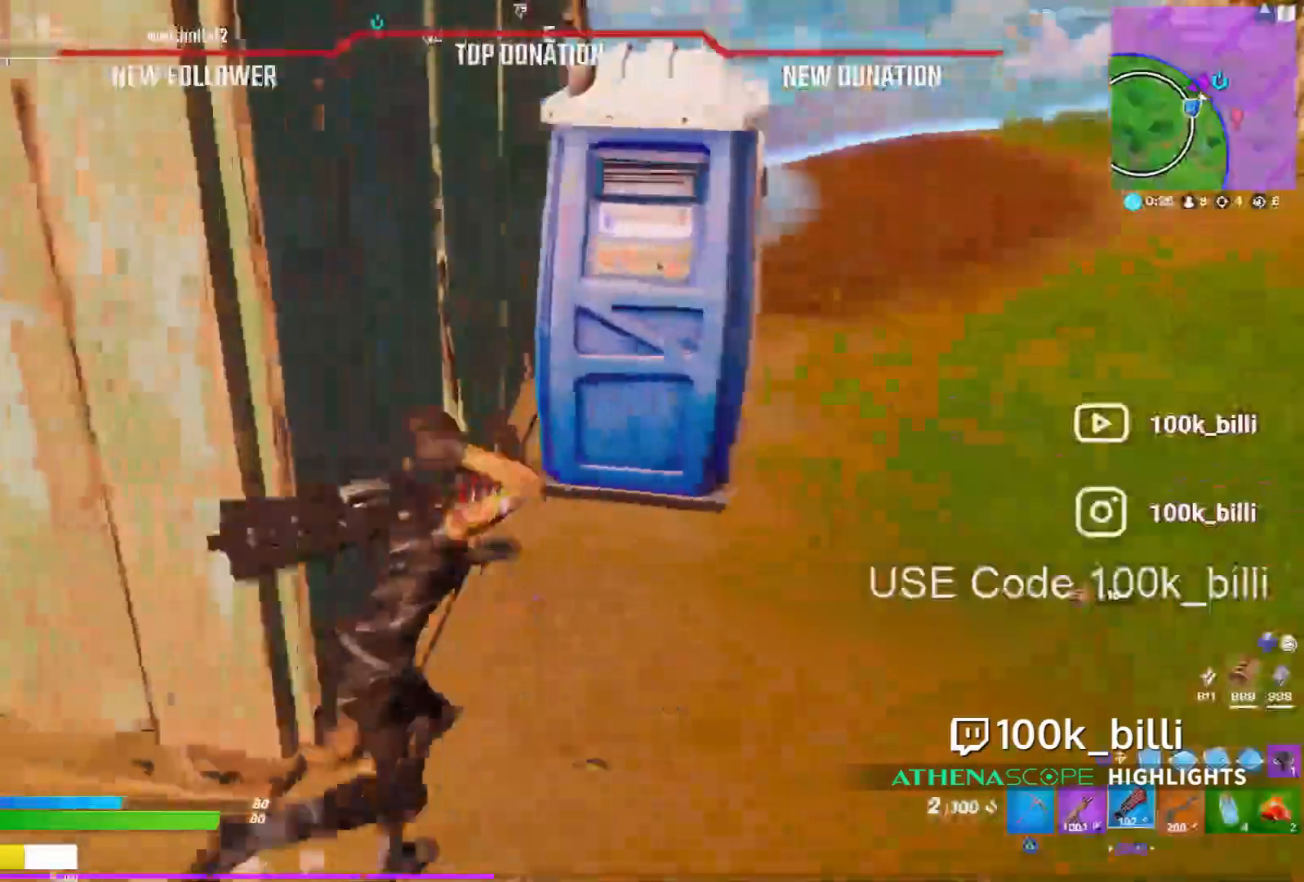
{"buttons": [], "left_stick": "up-right", "right_stick": "left"}
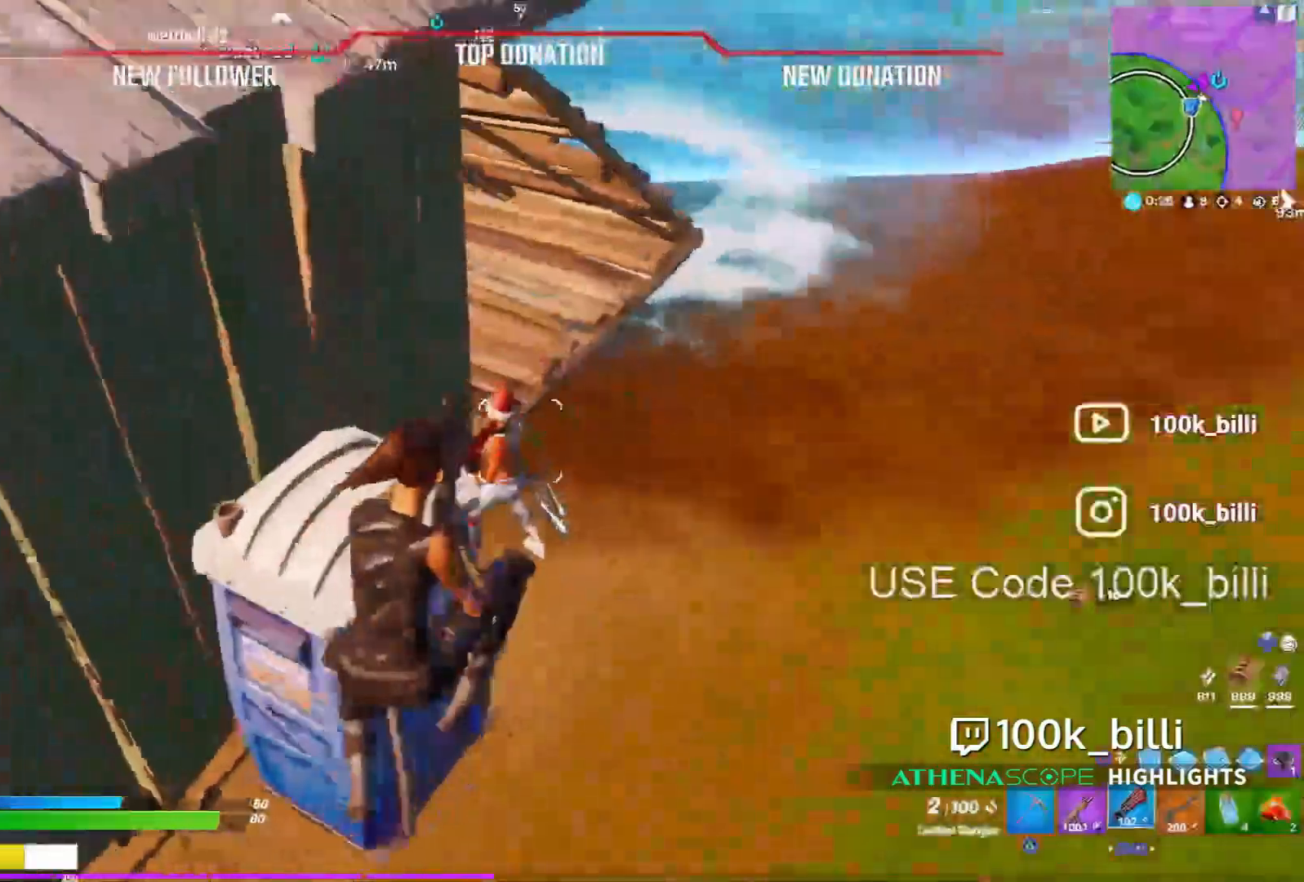
{"buttons": [], "left_stick": "up-right", "right_stick": "center"}
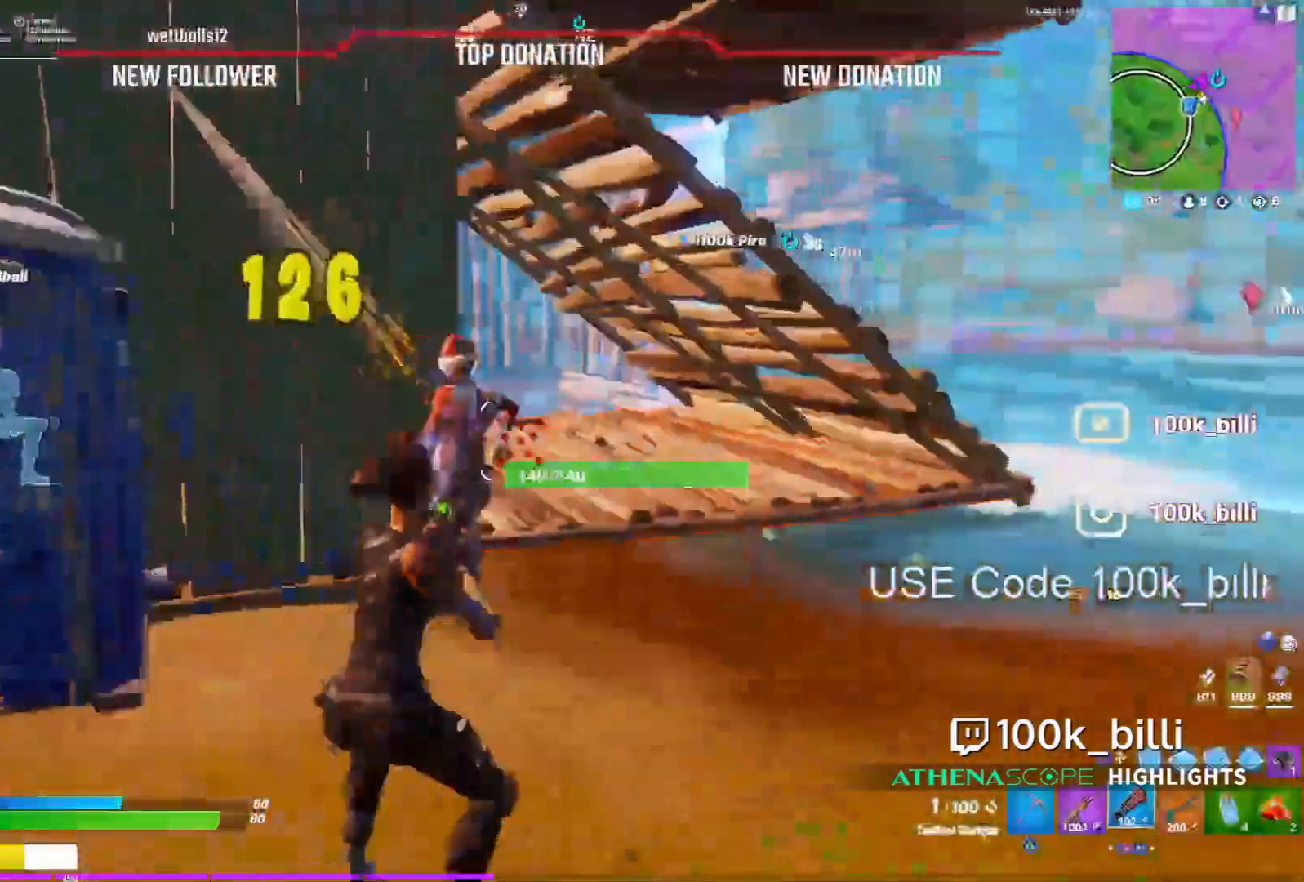
{"buttons": ["R1"], "left_stick": "up-right", "right_stick": "center", "events": [[67, "R2", "down"], [367, "R2", "up"], [367, "right_stick", "up"], [467, "right_stick", "center"], [500, "R1", "down"]]}